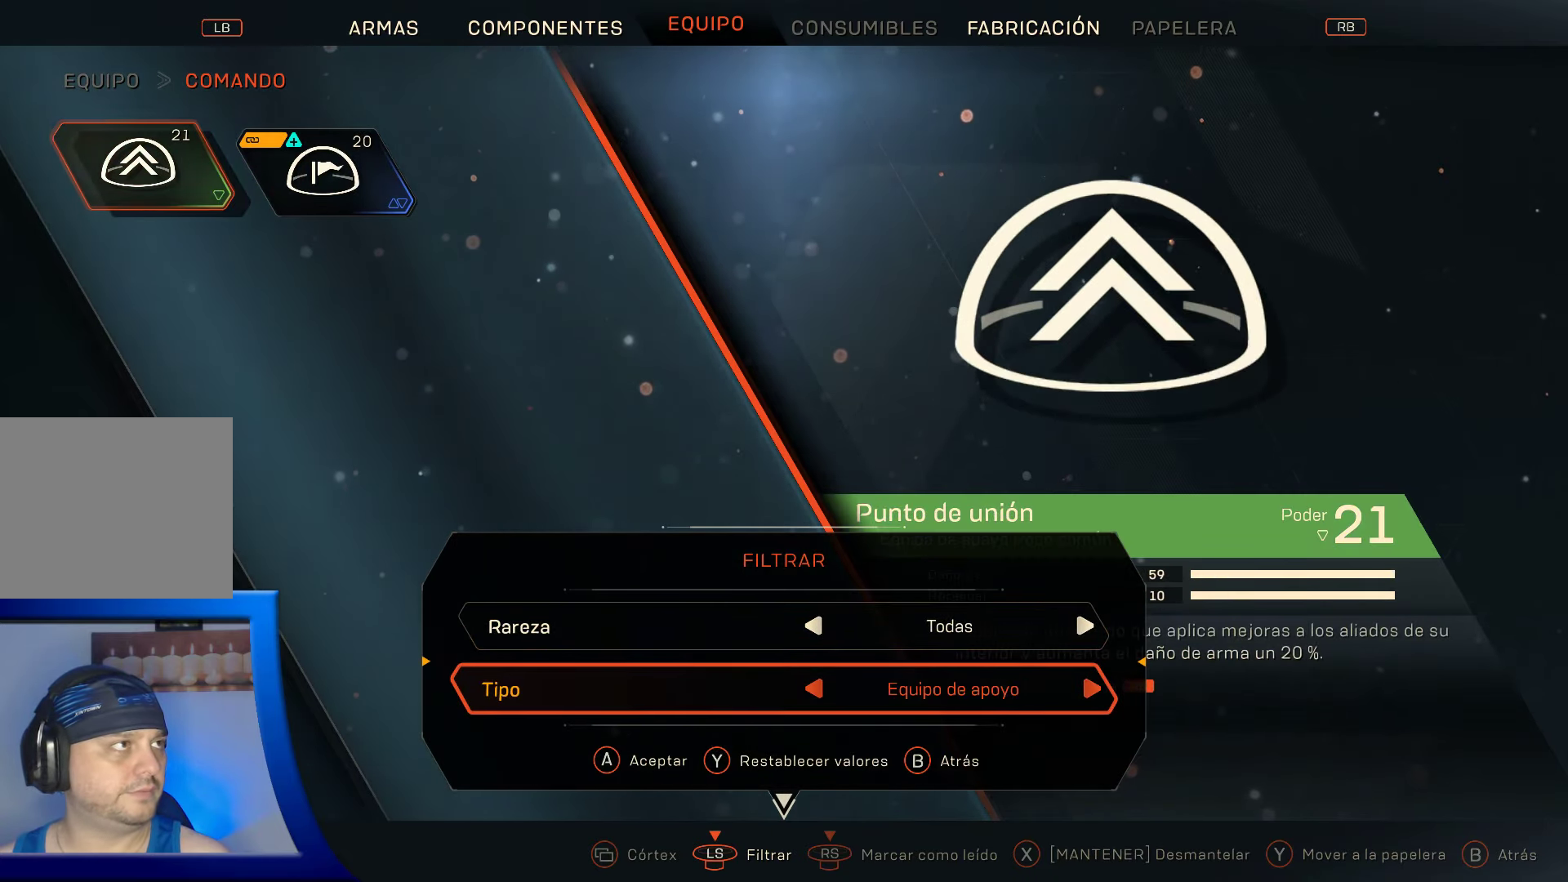
Gameplay with a controller (Xbox layout); each line is a JSON object with the inputs held at the frame after it. "events" lists button and stick changes between this image and that frame as [ms after this image, input, new state], when the widget could be followed in between. Not read: HOME.
{"buttons": [], "left_stick": "center", "right_stick": "center", "events": [[67, "left_stick", "right"], [267, "left_stick", "center"]]}
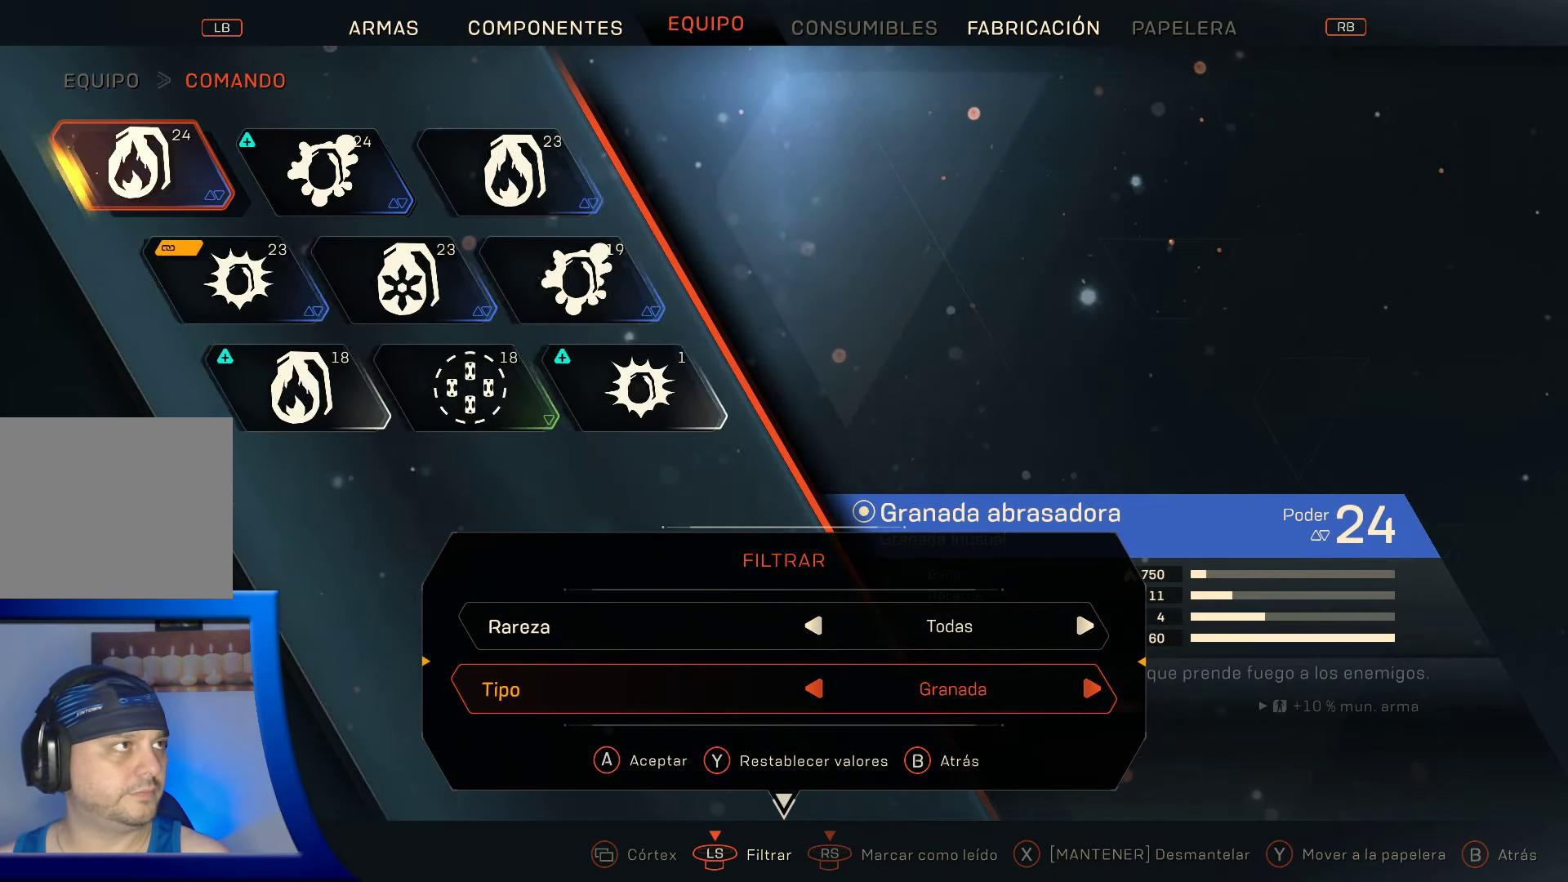
{"buttons": [], "left_stick": "center", "right_stick": "center", "events": []}
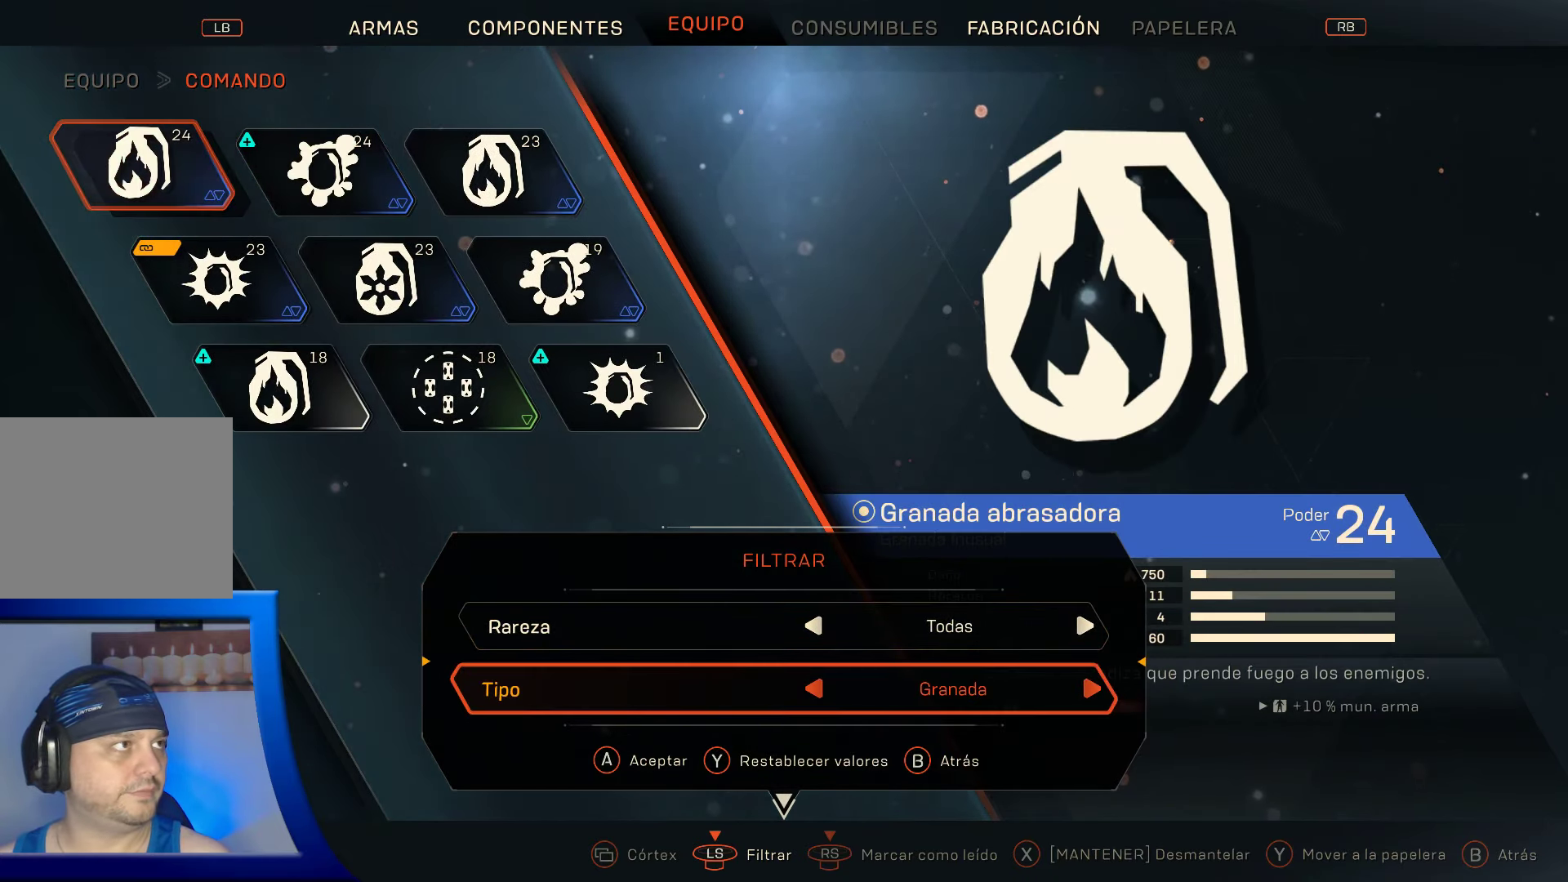
{"buttons": [], "left_stick": "center", "right_stick": "center", "events": []}
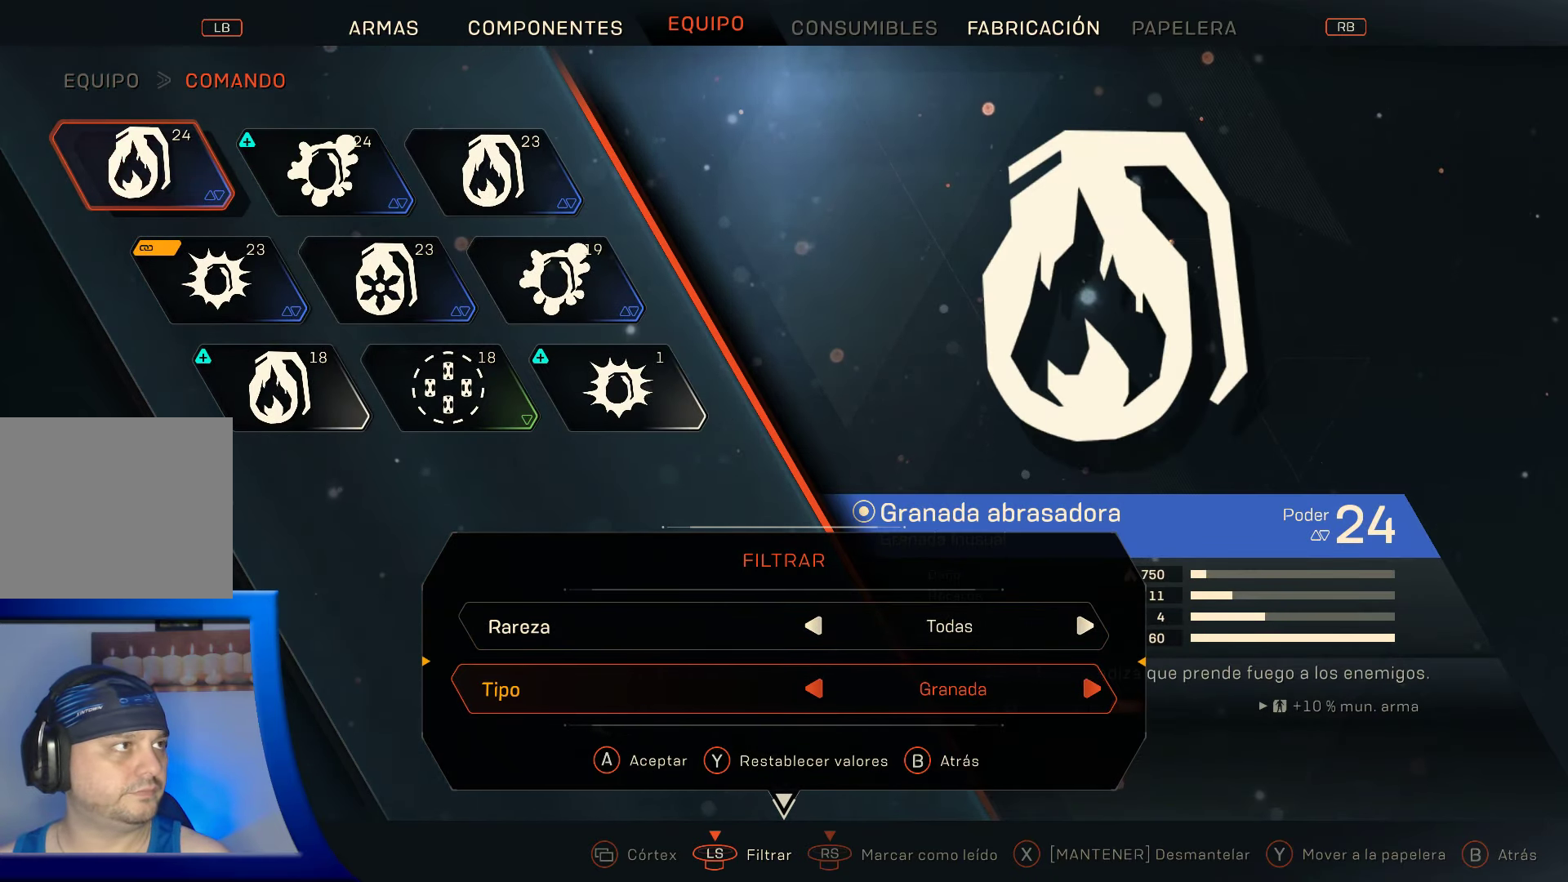
{"buttons": [], "left_stick": "right", "right_stick": "center", "events": [[433, "left_stick", "right"]]}
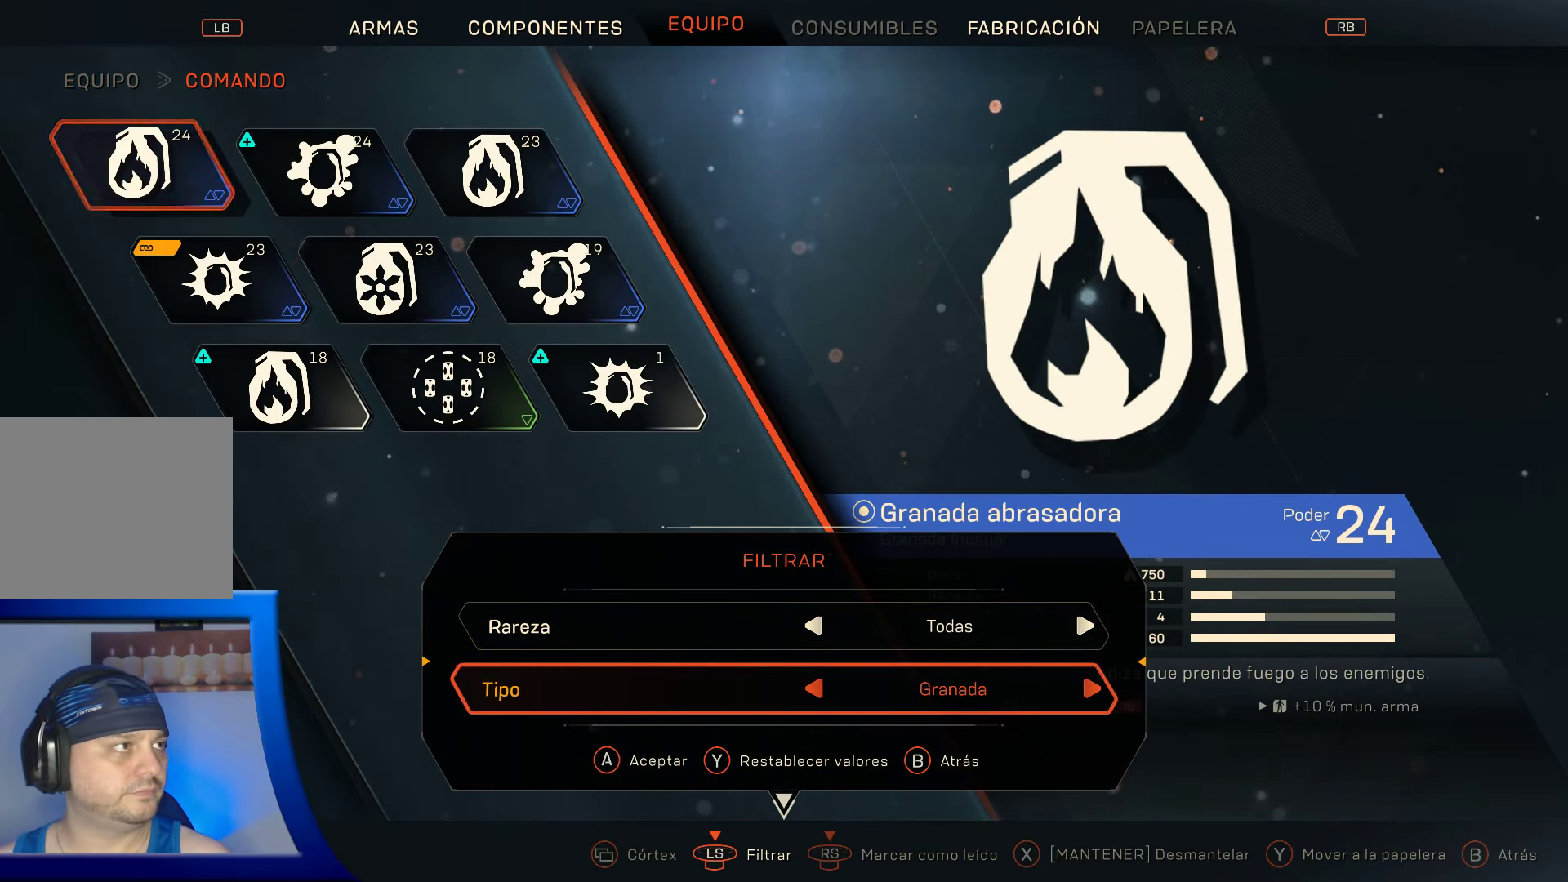
{"buttons": [], "left_stick": "center", "right_stick": "center", "events": [[150, "left_stick", "center"]]}
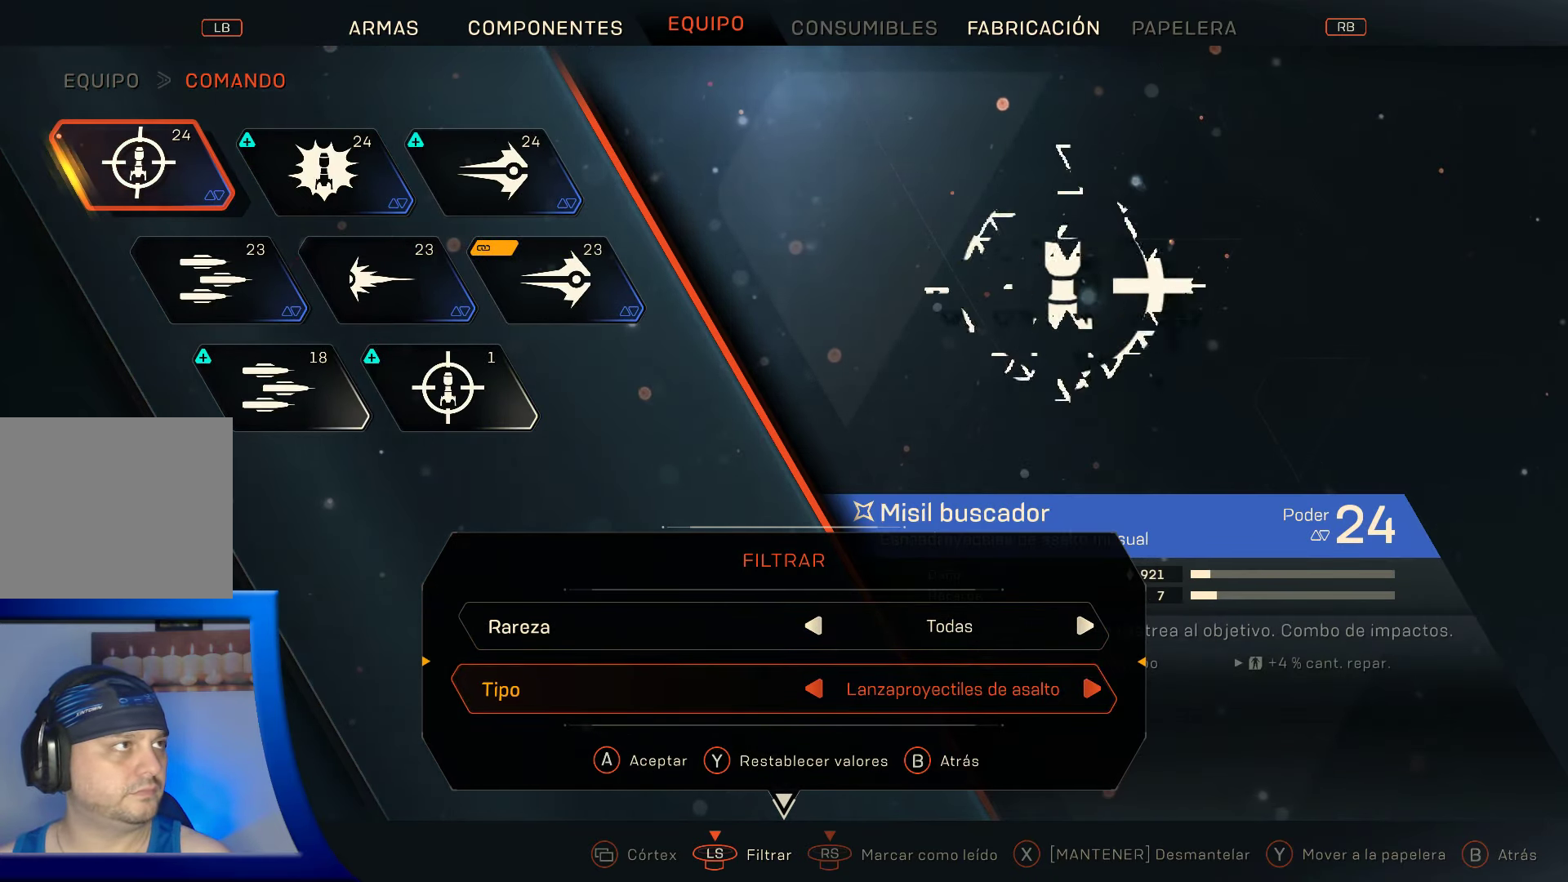
{"buttons": [], "left_stick": "center", "right_stick": "center", "events": [[100, "left_stick", "up-left"], [167, "left_stick", "left"], [284, "left_stick", "center"]]}
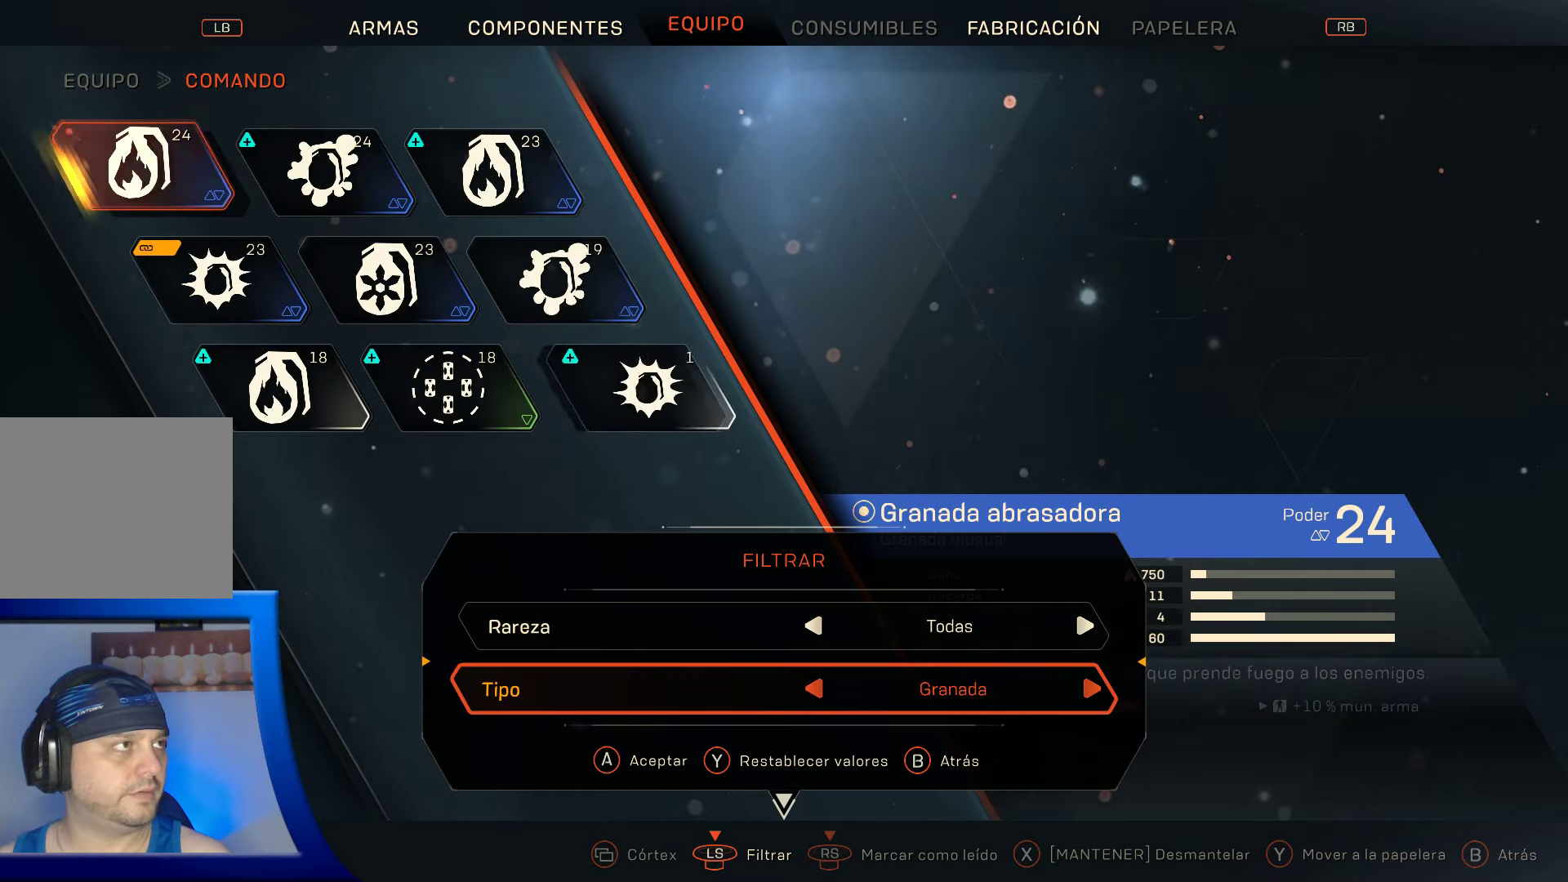
{"buttons": [], "left_stick": "center", "right_stick": "center", "events": [[50, "A", "down"], [200, "A", "up"]]}
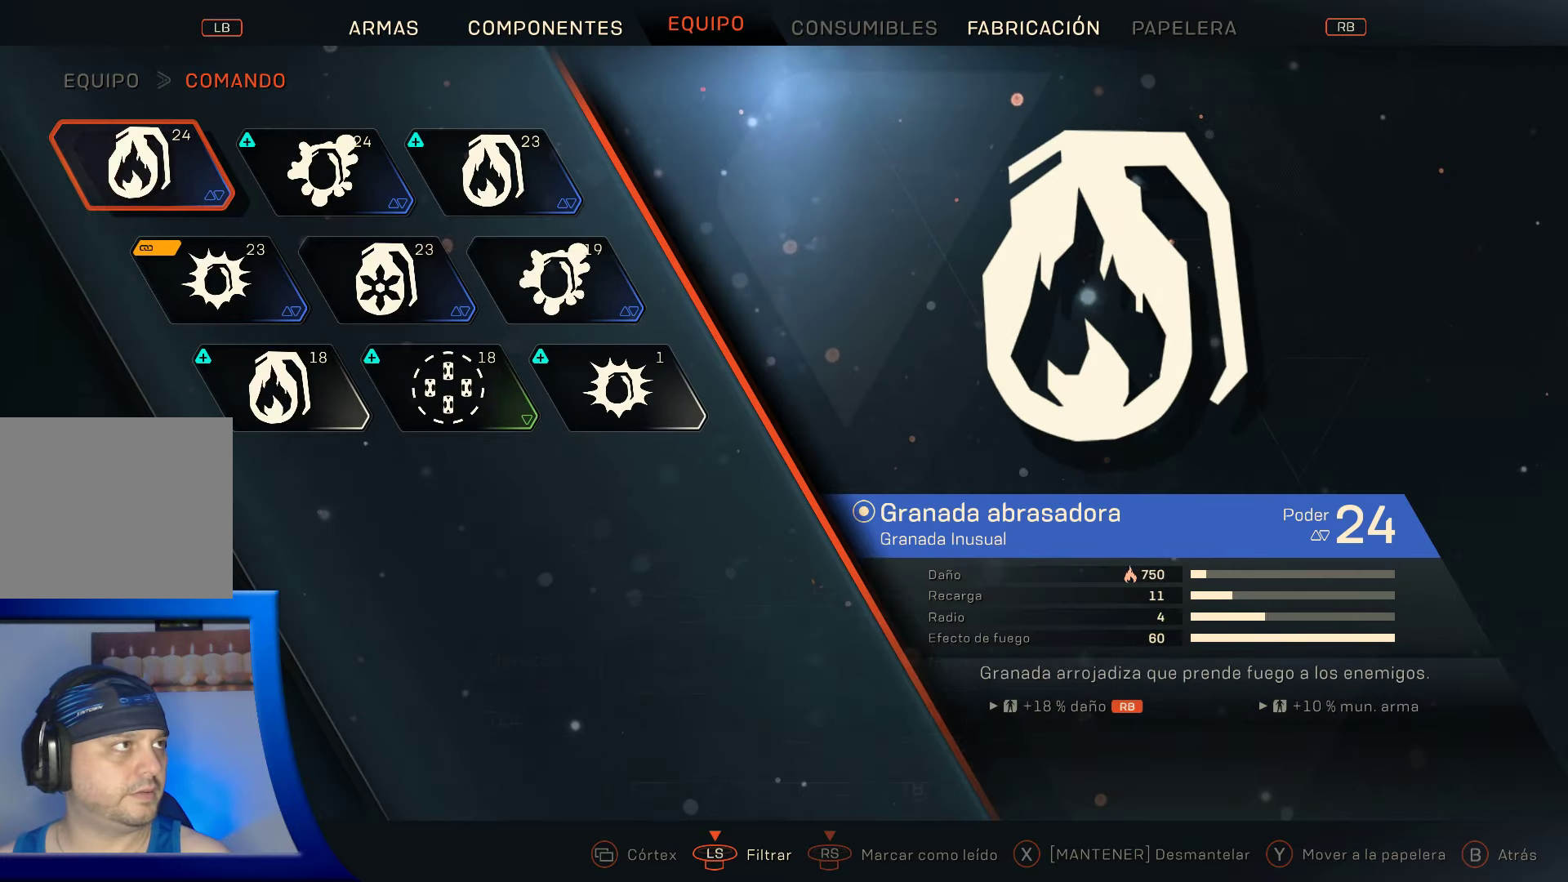
{"buttons": ["DPAD_DOWN"], "left_stick": "center", "right_stick": "center", "events": [[234, "DPAD_DOWN", "down"], [317, "DPAD_DOWN", "up"], [400, "DPAD_DOWN", "down"]]}
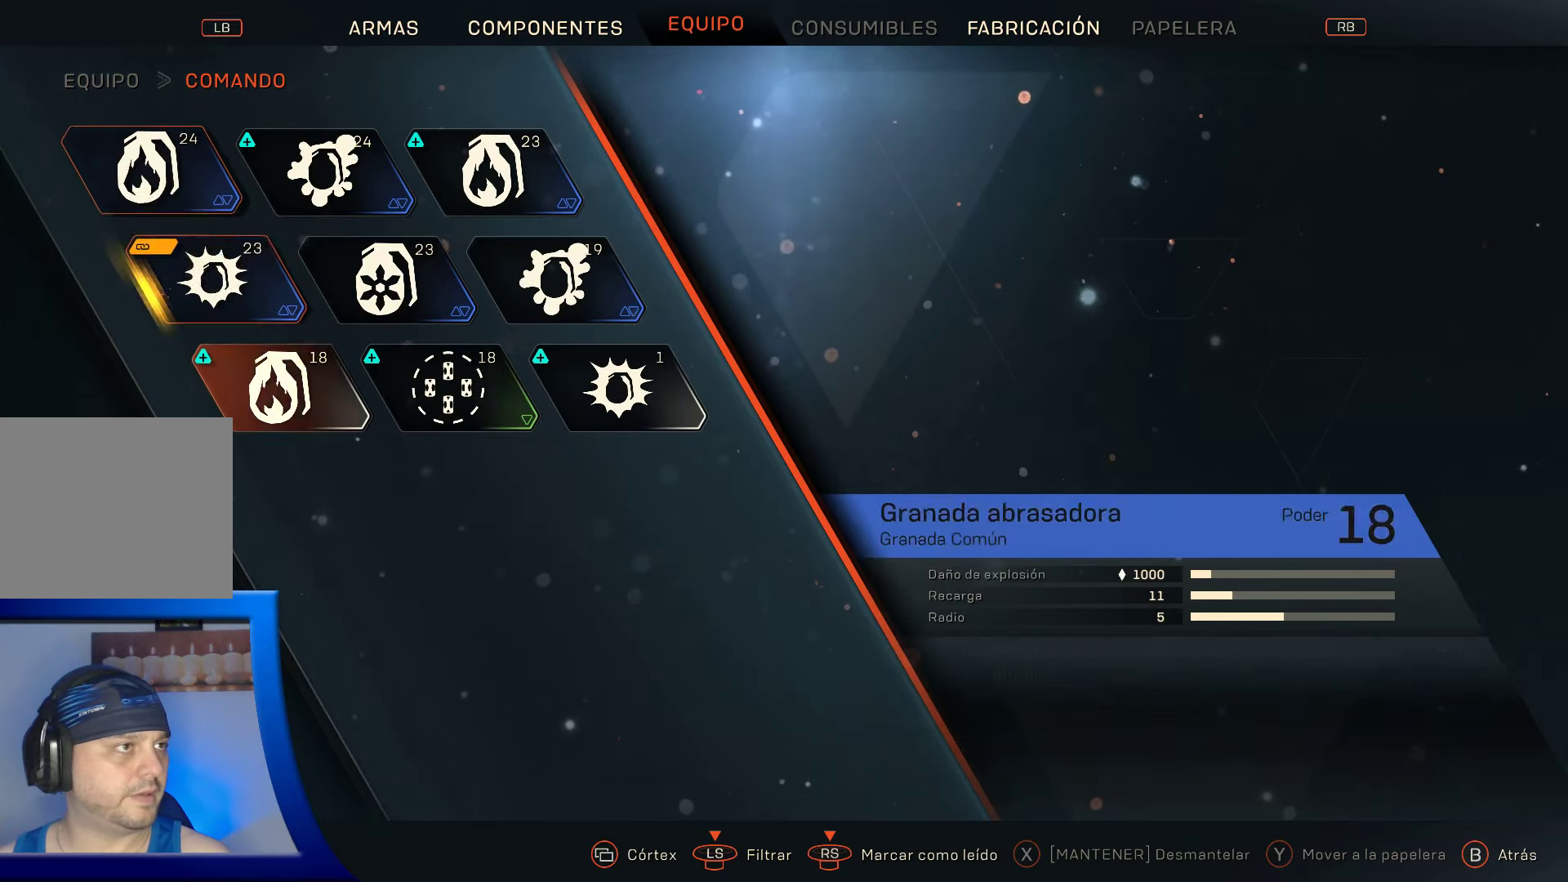
{"buttons": [], "left_stick": "center", "right_stick": "center", "events": [[34, "DPAD_DOWN", "up"]]}
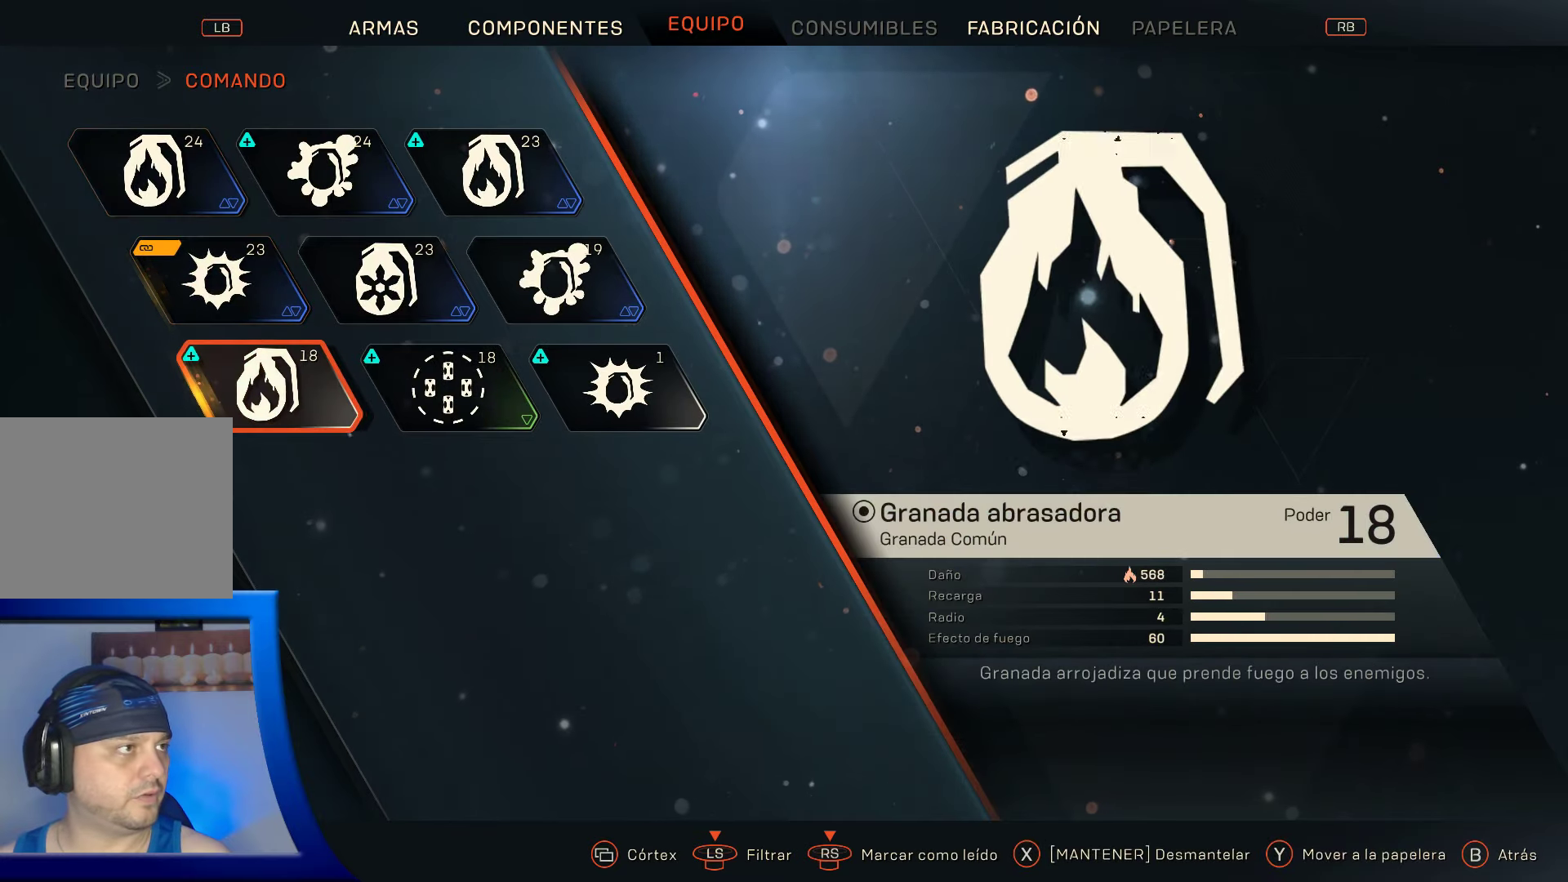
{"buttons": [], "left_stick": "center", "right_stick": "center", "events": [[84, "DPAD_RIGHT", "down"], [184, "DPAD_RIGHT", "up"], [267, "DPAD_RIGHT", "down"], [384, "DPAD_RIGHT", "up"]]}
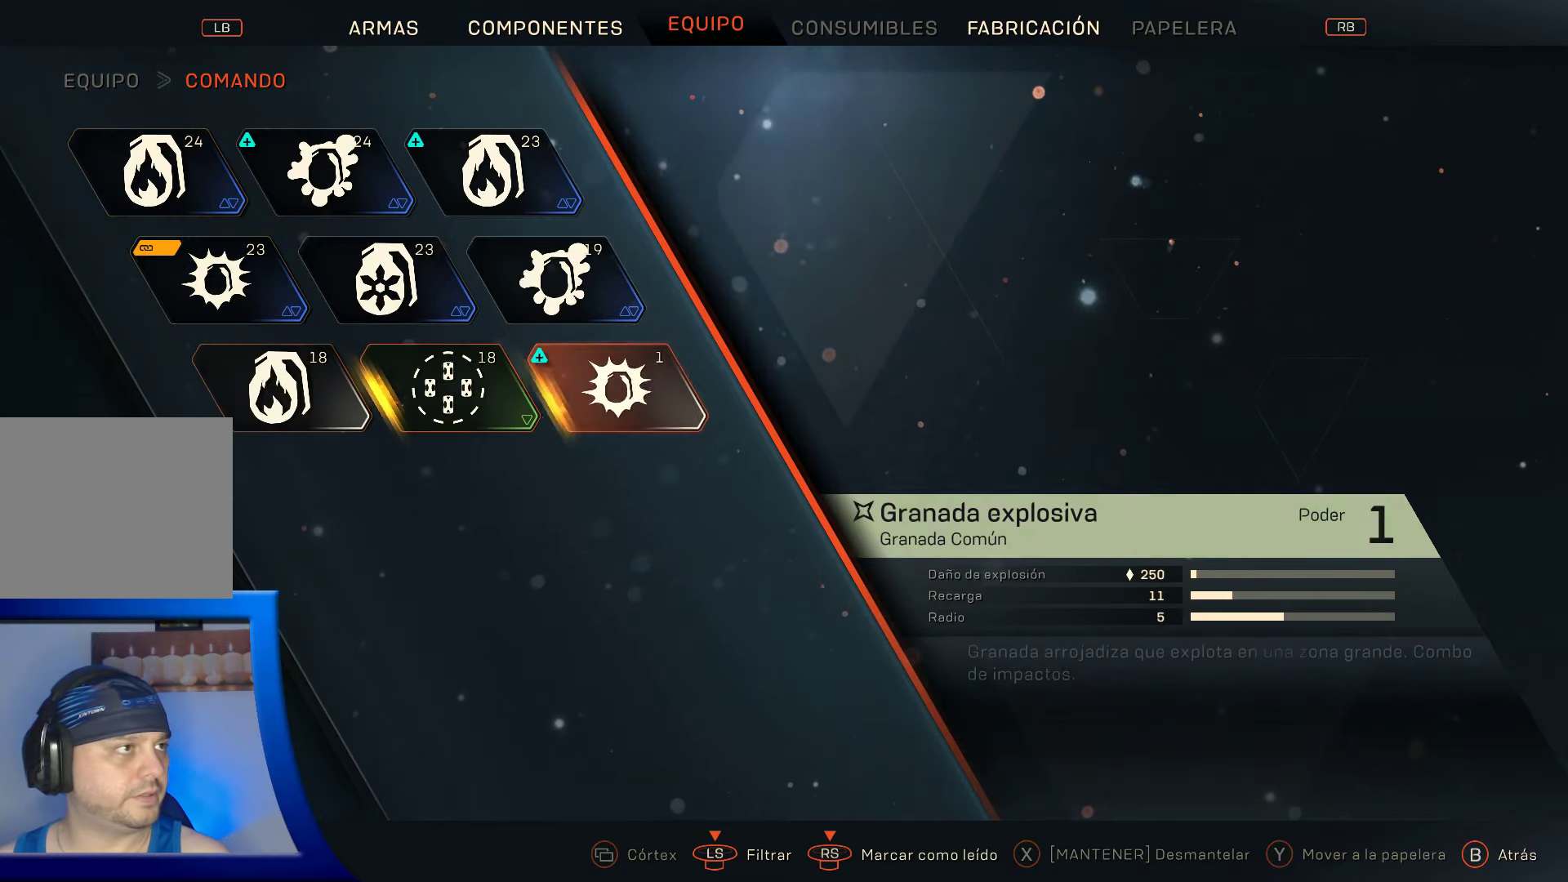
{"buttons": [], "left_stick": "center", "right_stick": "center", "events": [[150, "DPAD_LEFT", "down"], [300, "DPAD_LEFT", "up"], [384, "DPAD_LEFT", "down"], [450, "DPAD_LEFT", "up"]]}
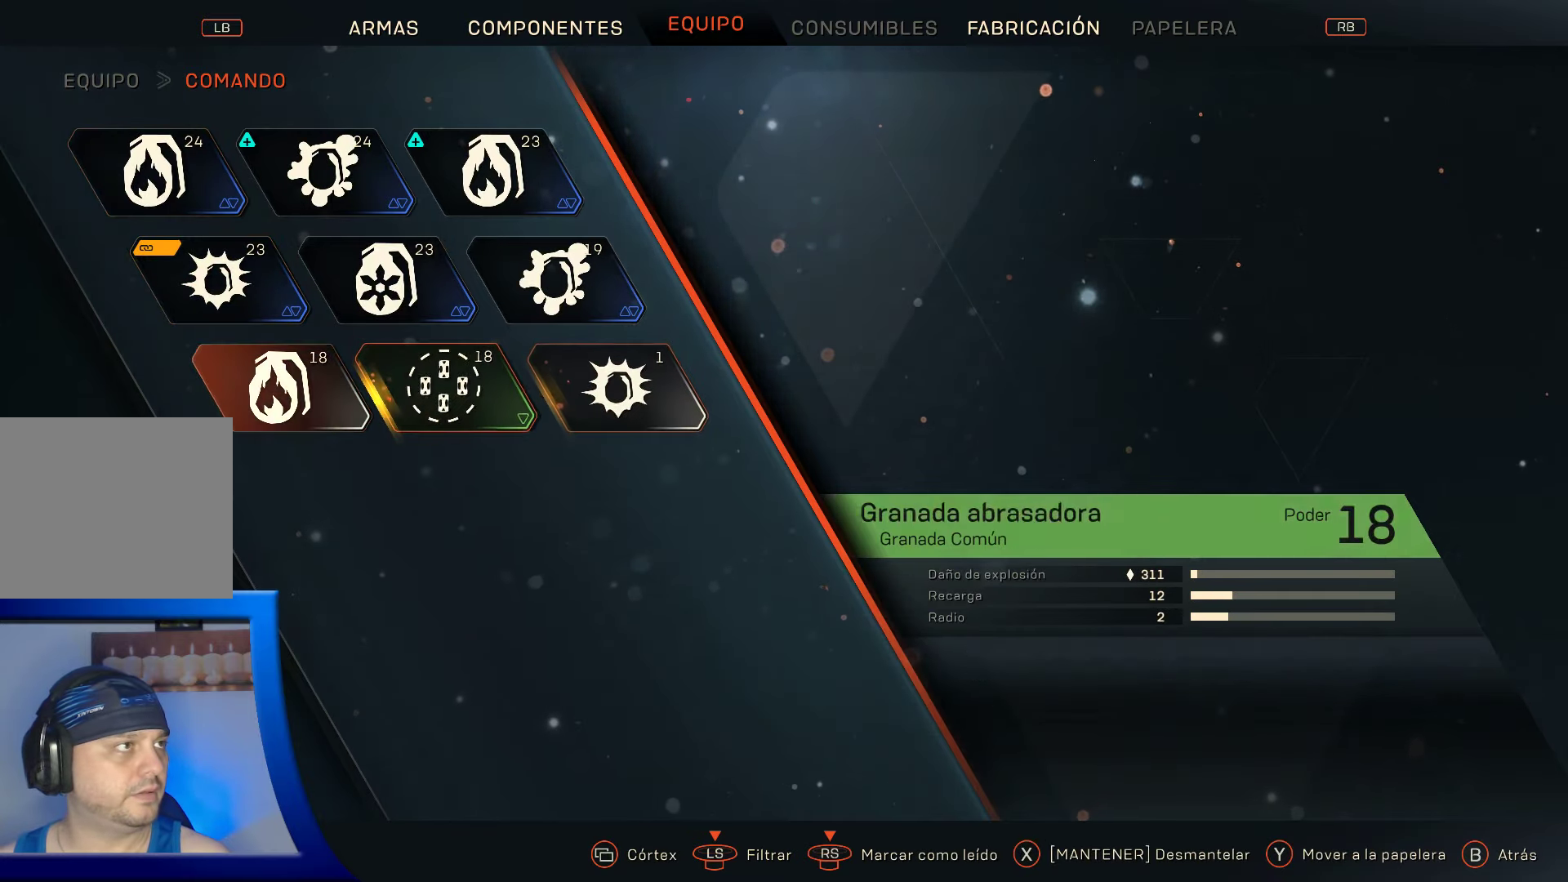
{"buttons": ["DPAD_RIGHT"], "left_stick": "center", "right_stick": "center", "events": [[67, "DPAD_UP", "down"], [200, "DPAD_UP", "up"], [267, "DPAD_UP", "down"], [350, "DPAD_UP", "up"], [467, "DPAD_RIGHT", "down"]]}
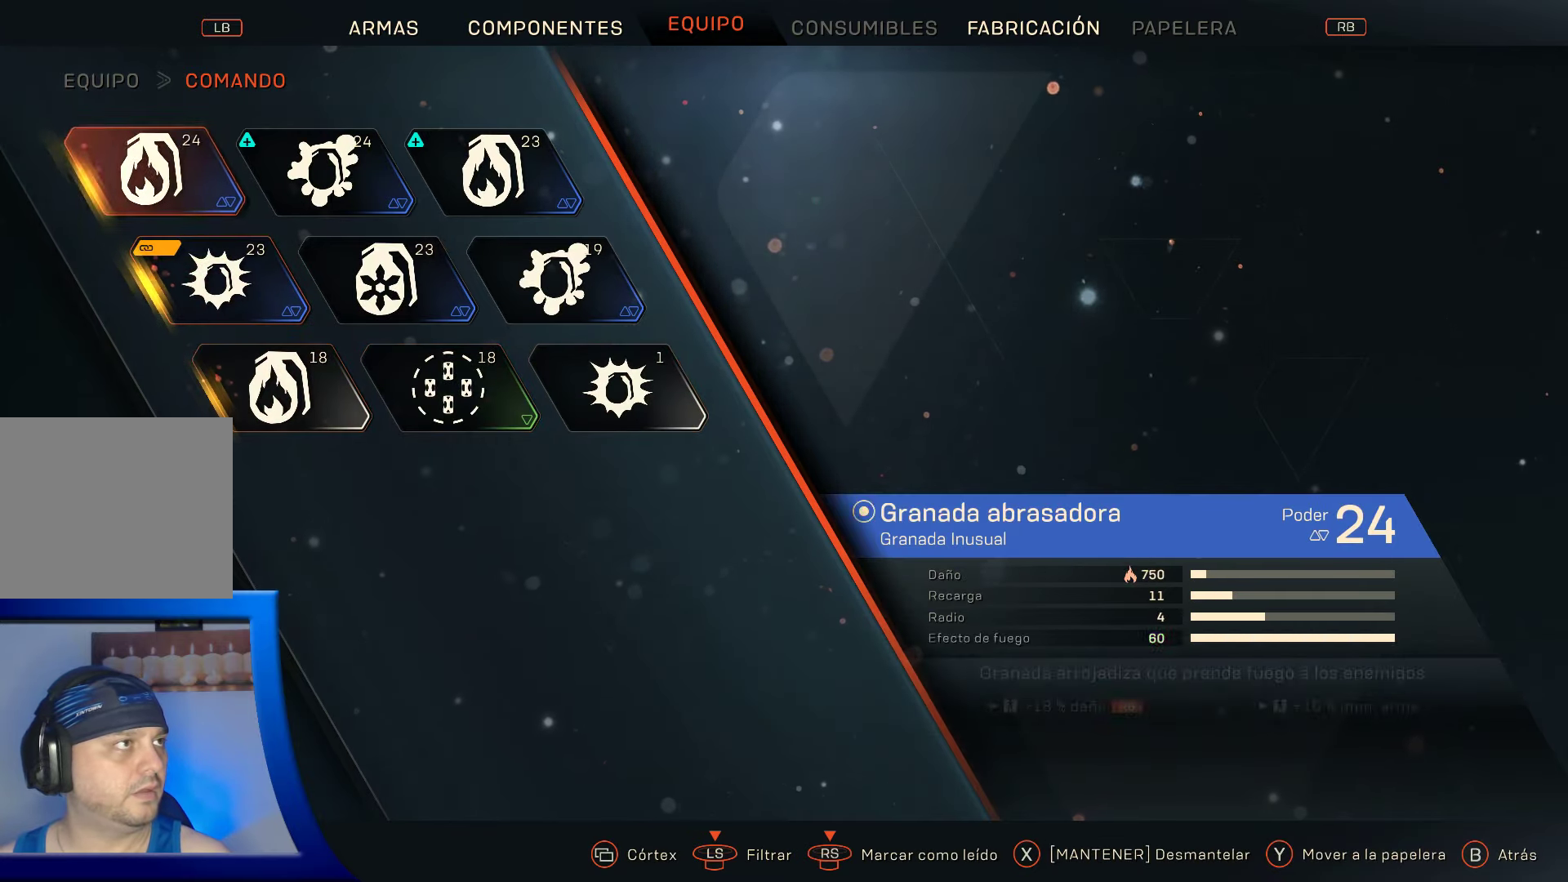
{"buttons": [], "left_stick": "center", "right_stick": "center", "events": [[100, "DPAD_RIGHT", "up"], [184, "DPAD_RIGHT", "down"], [300, "DPAD_RIGHT", "up"]]}
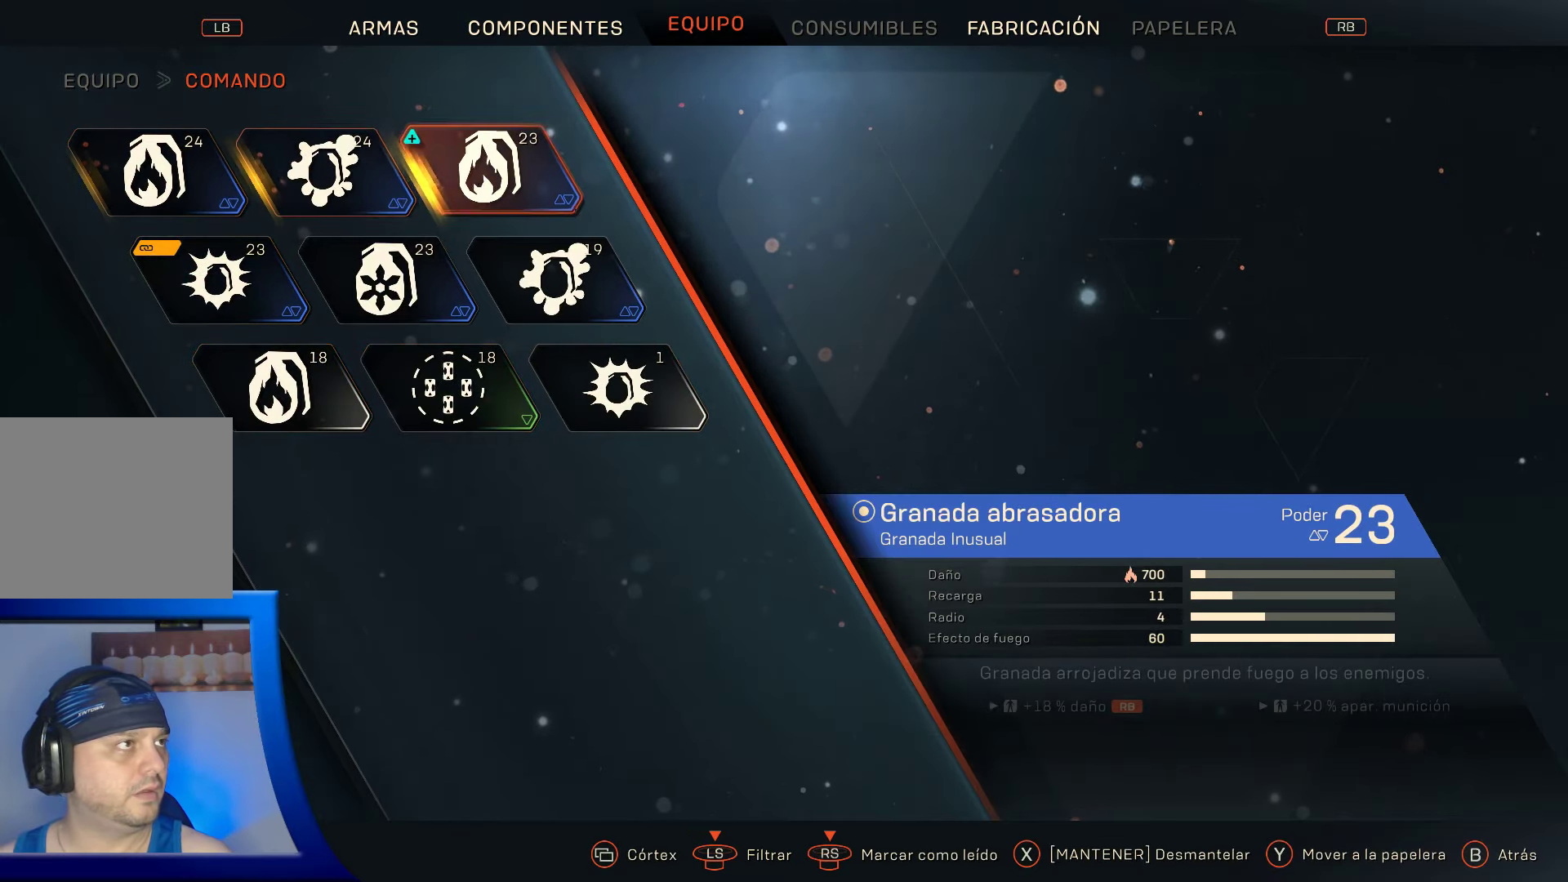
{"buttons": [], "left_stick": "center", "right_stick": "center", "events": [[67, "DPAD_LEFT", "down"], [217, "DPAD_LEFT", "up"], [300, "DPAD_DOWN", "down"], [484, "DPAD_DOWN", "up"]]}
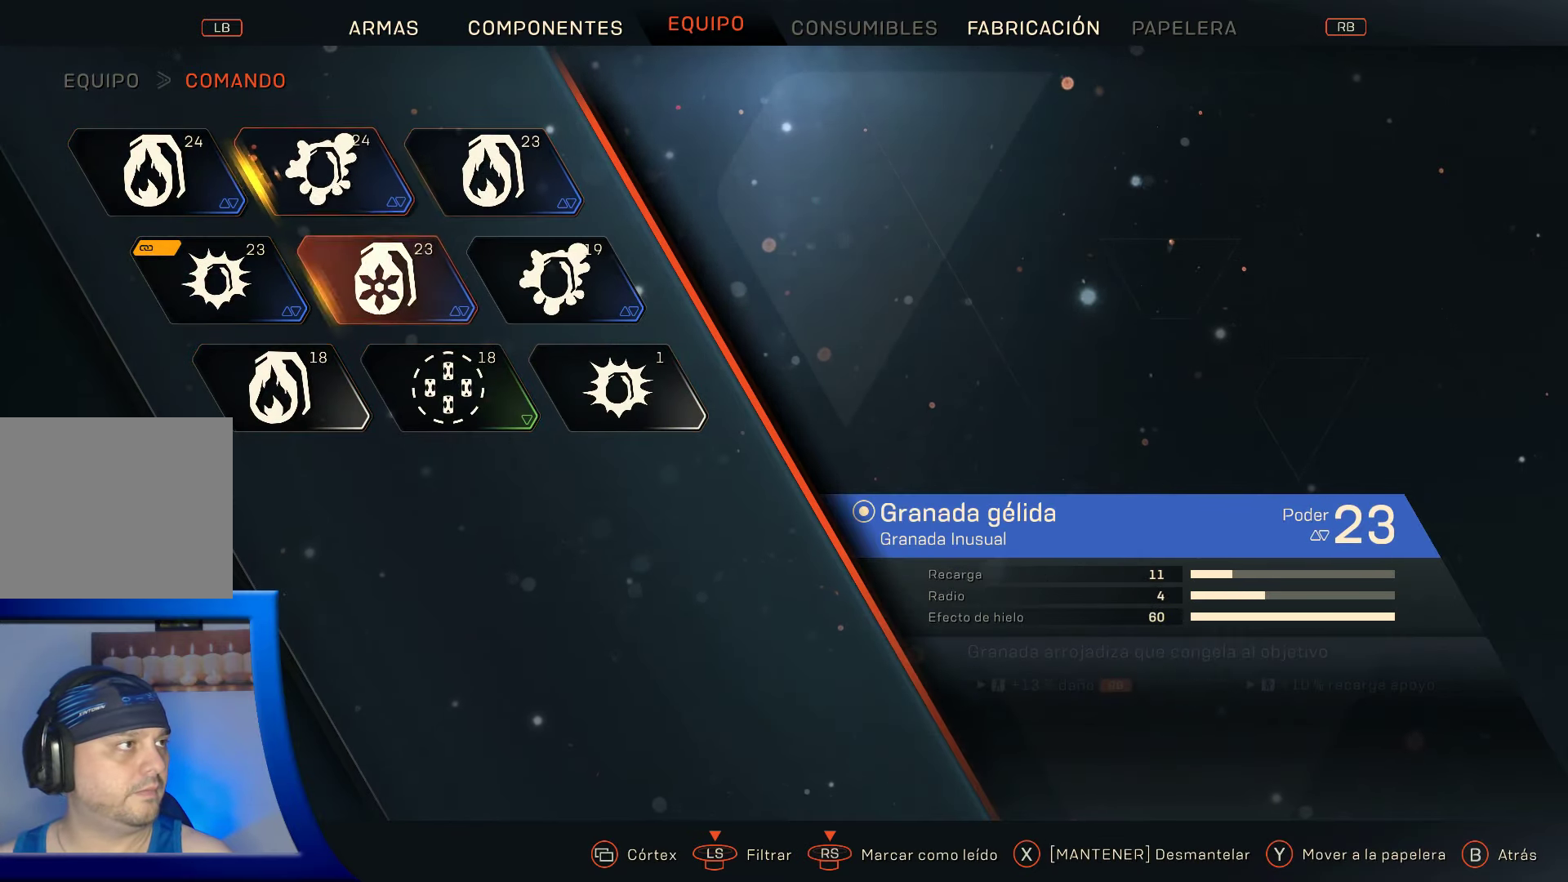
{"buttons": [], "left_stick": "center", "right_stick": "center", "events": [[67, "DPAD_DOWN", "down"], [167, "DPAD_DOWN", "up"], [300, "DPAD_LEFT", "down"], [450, "DPAD_LEFT", "up"]]}
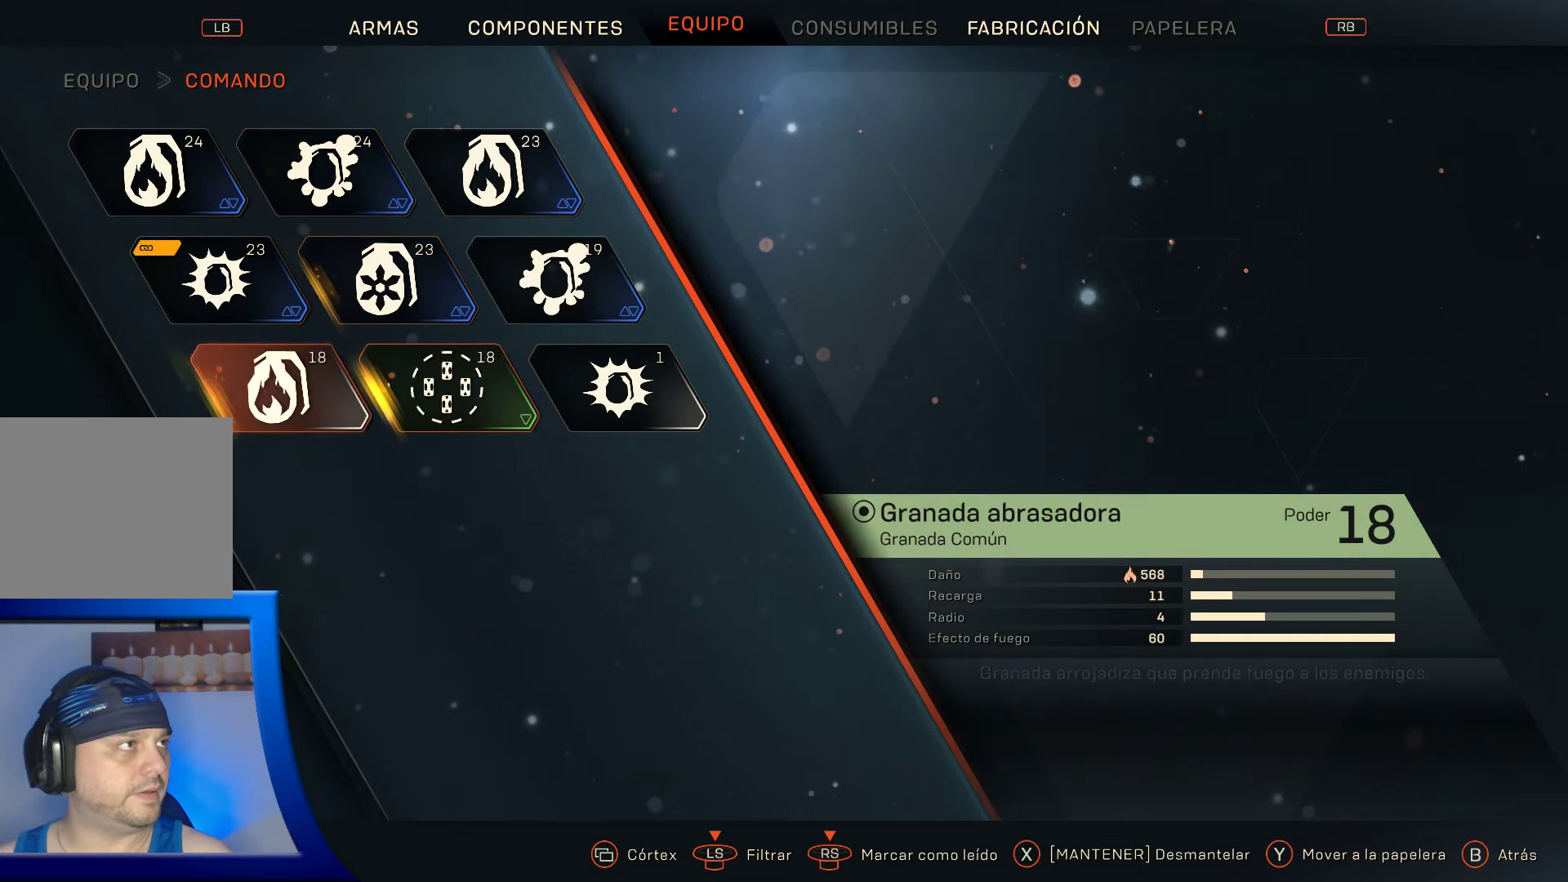
{"buttons": ["X"], "left_stick": "center", "right_stick": "center", "events": [[267, "X", "down"]]}
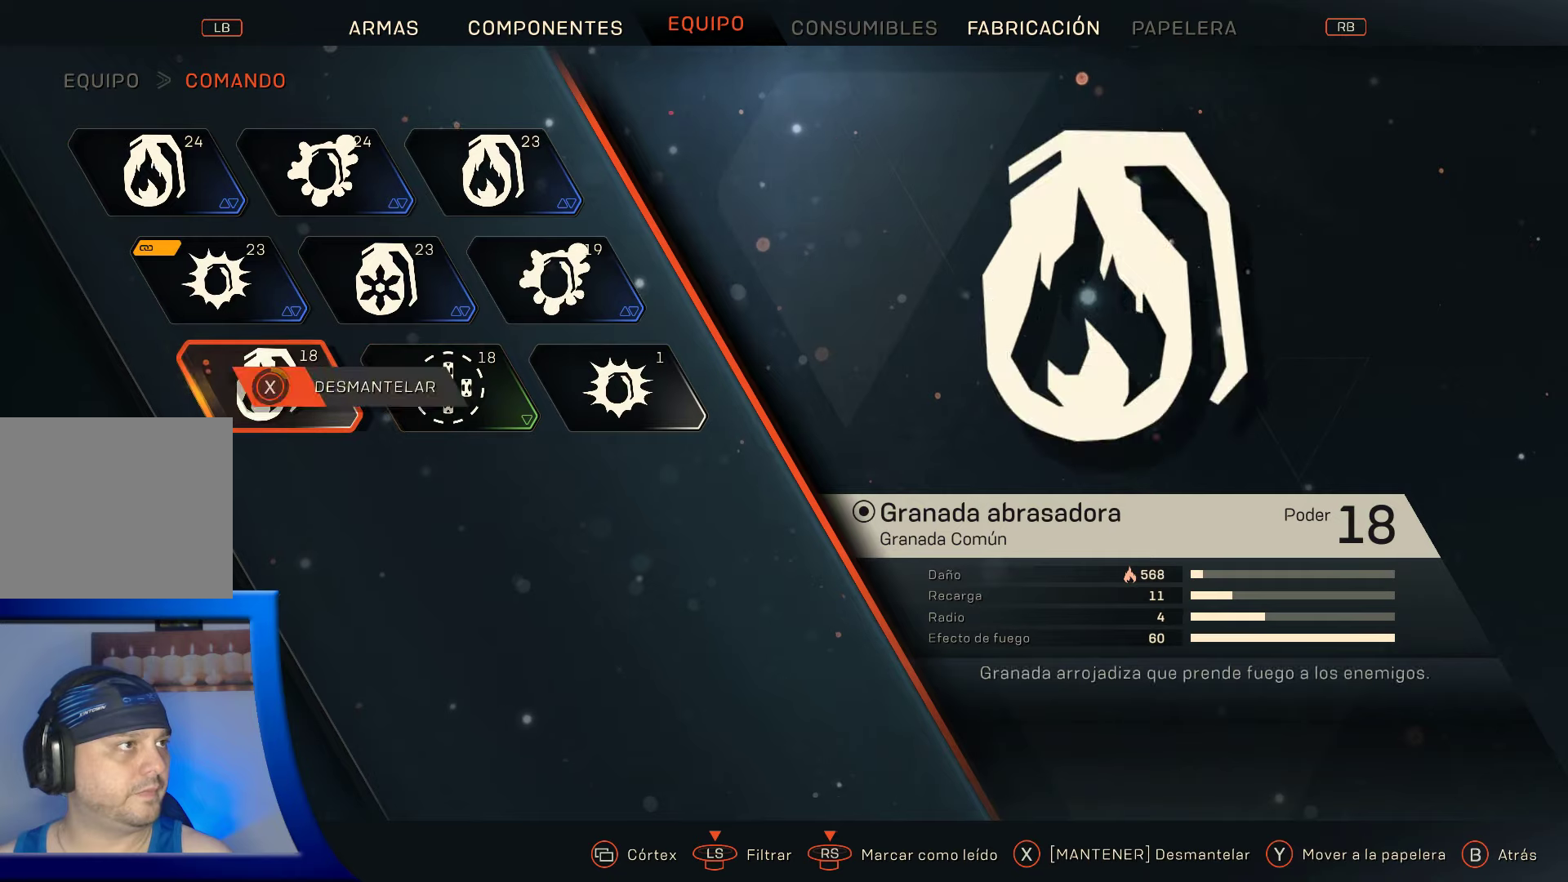
{"buttons": ["X"], "left_stick": "center", "right_stick": "center", "events": []}
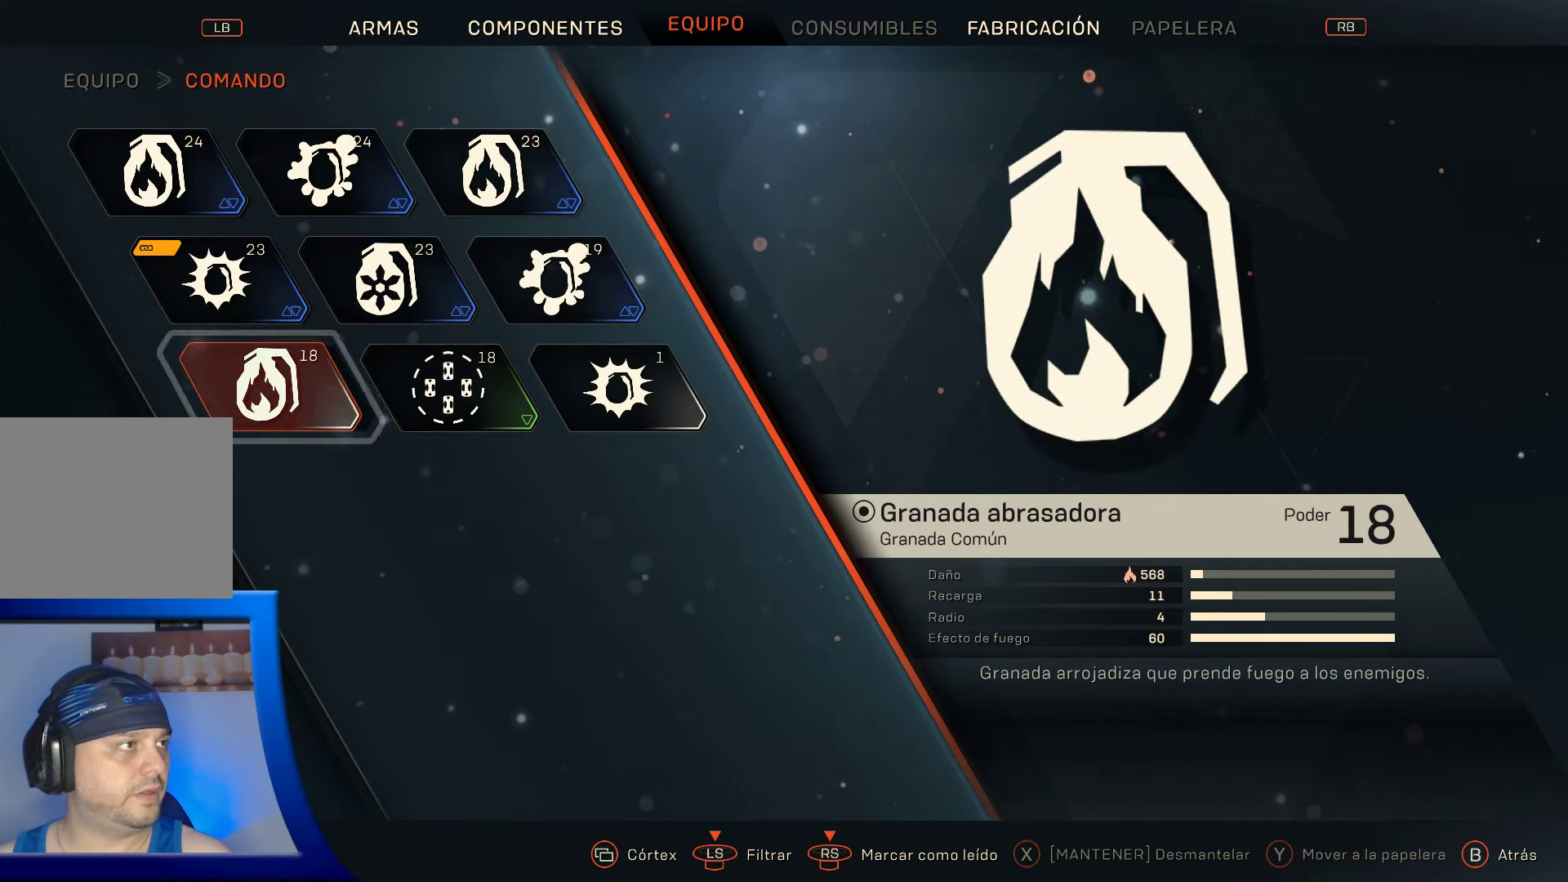
{"buttons": [], "left_stick": "center", "right_stick": "center", "events": [[316, "X", "up"]]}
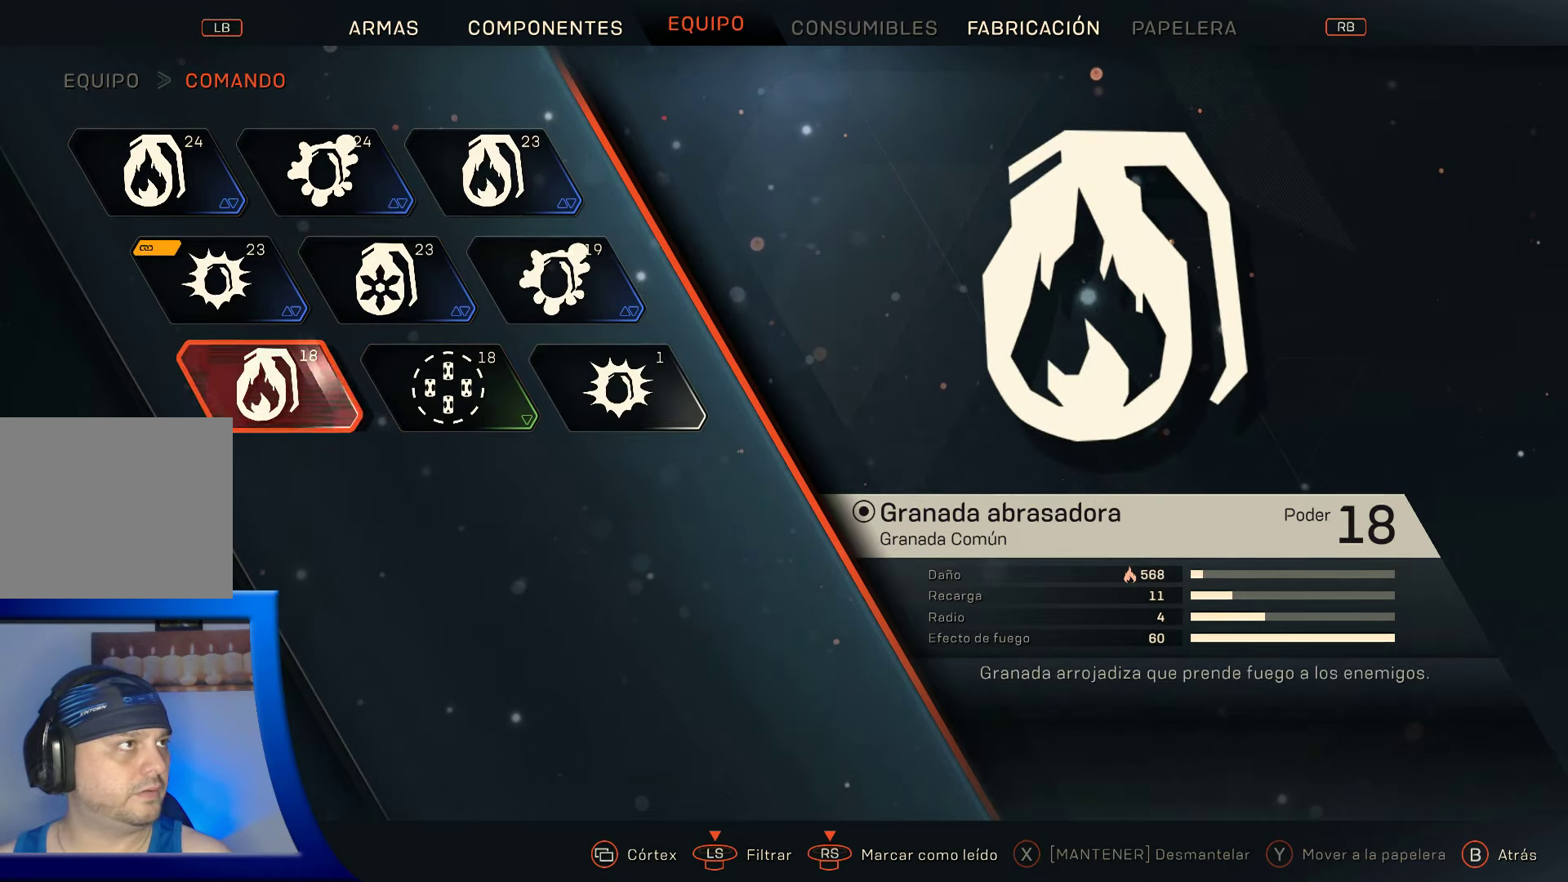
{"buttons": [], "left_stick": "up", "right_stick": "center", "events": [[500, "left_stick", "up"]]}
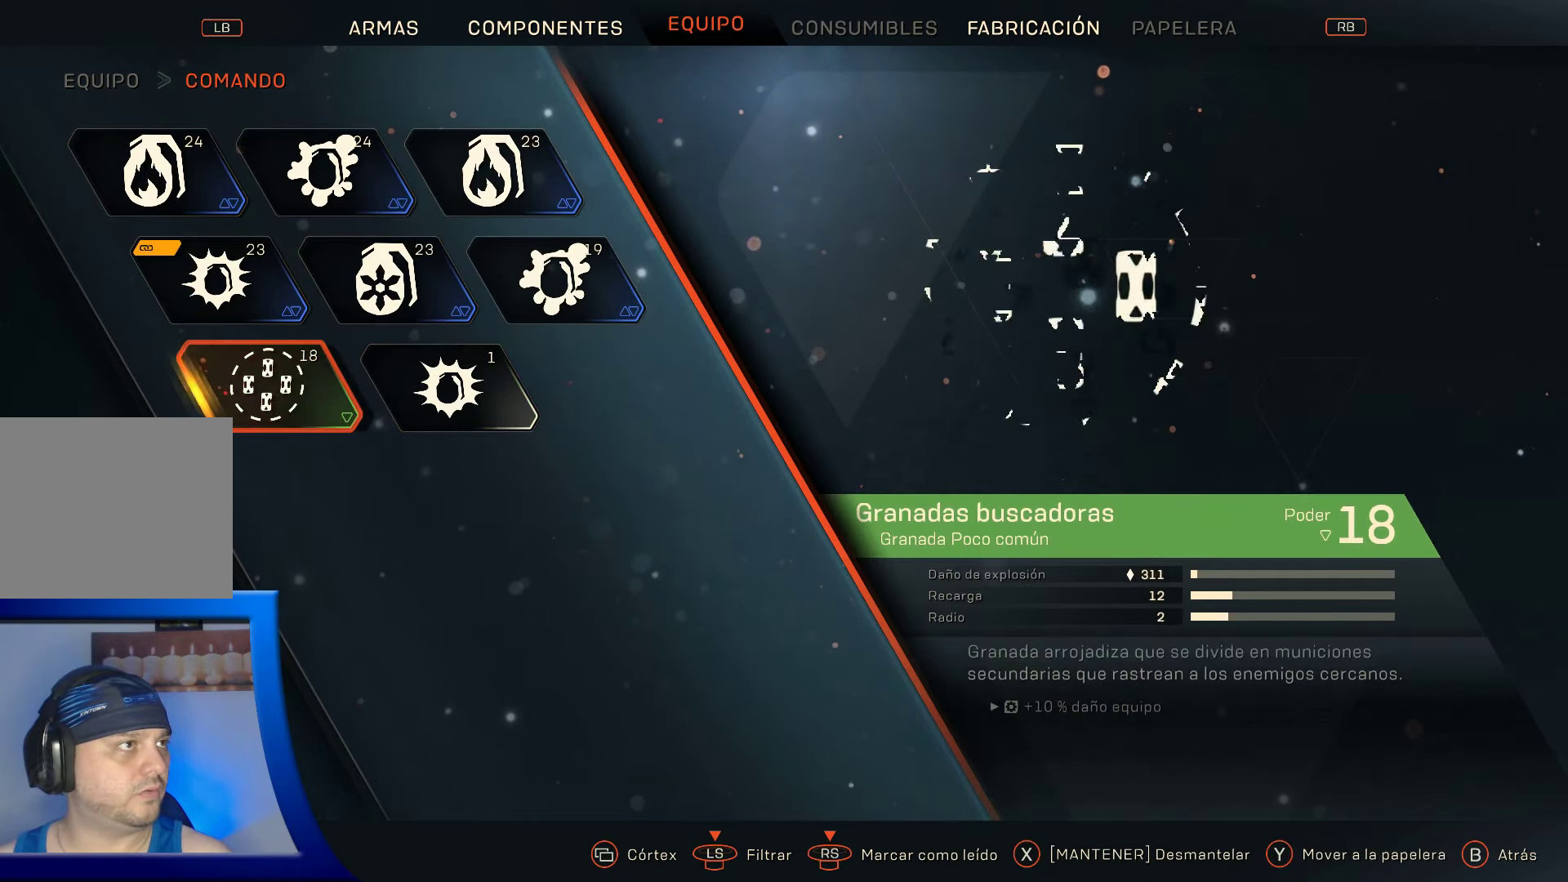
{"buttons": [], "left_stick": "center", "right_stick": "center", "events": [[150, "left_stick", "center"]]}
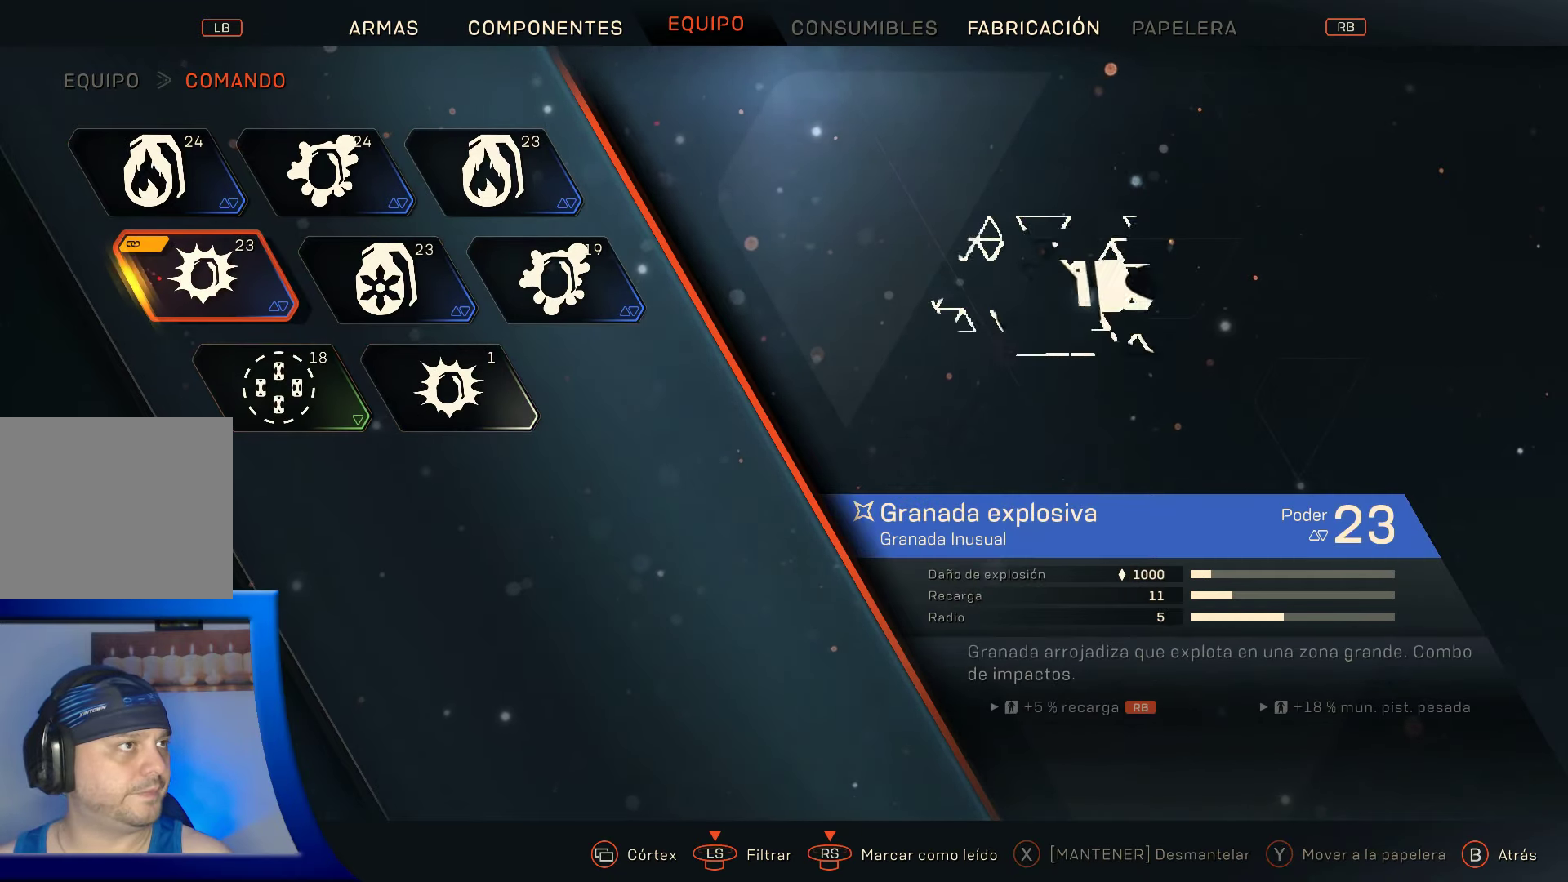
{"buttons": [], "left_stick": "center", "right_stick": "center", "events": [[33, "DPAD_RIGHT", "down"], [150, "DPAD_RIGHT", "up"], [250, "DPAD_RIGHT", "down"], [350, "DPAD_RIGHT", "up"]]}
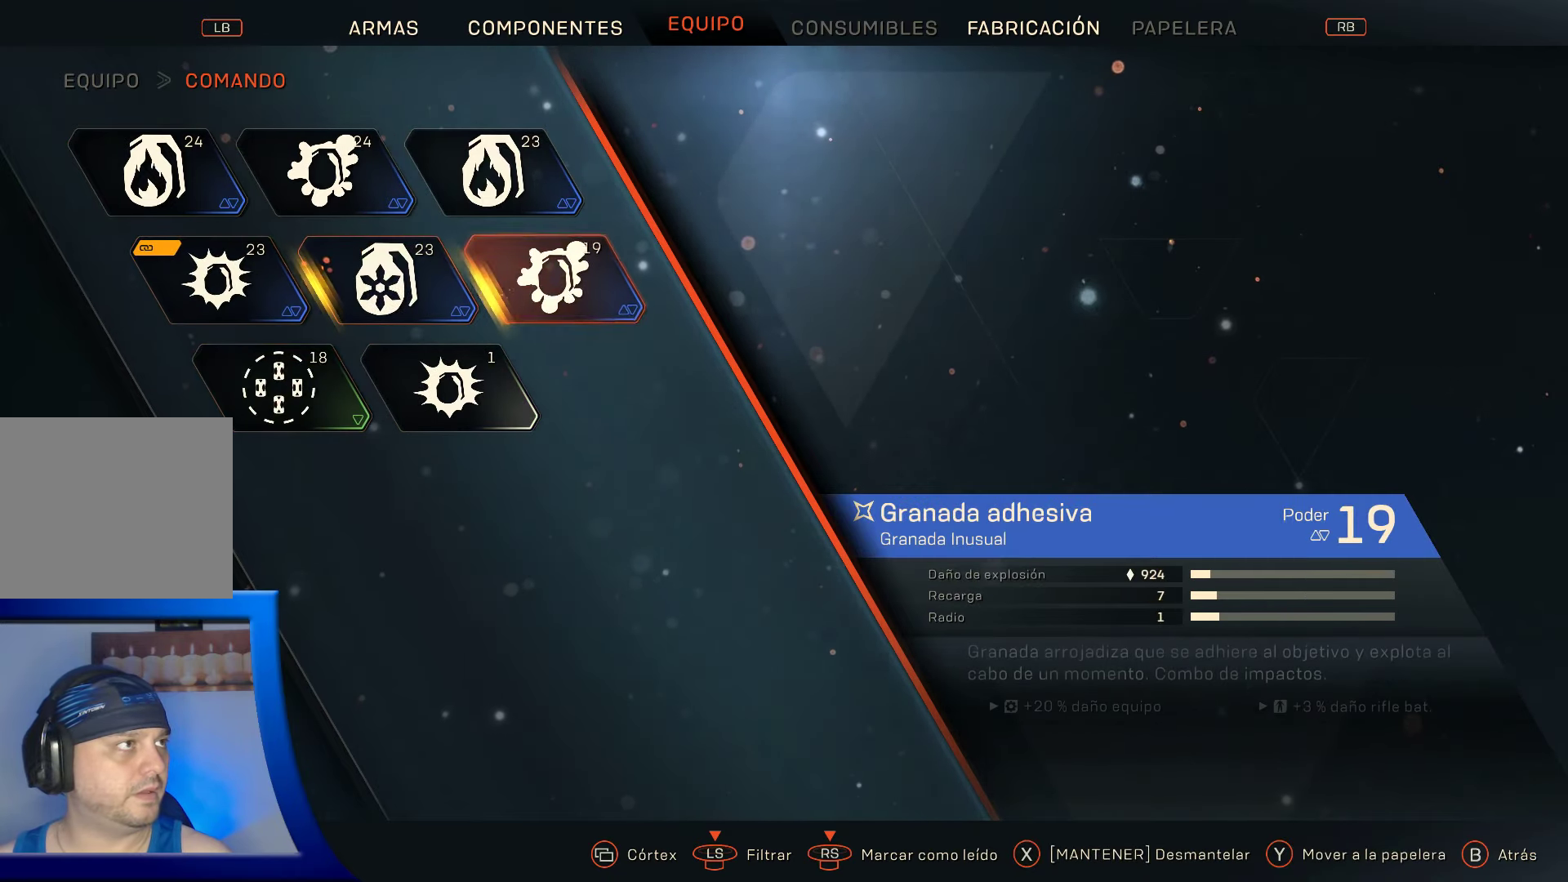
{"buttons": [], "left_stick": "center", "right_stick": "center", "events": []}
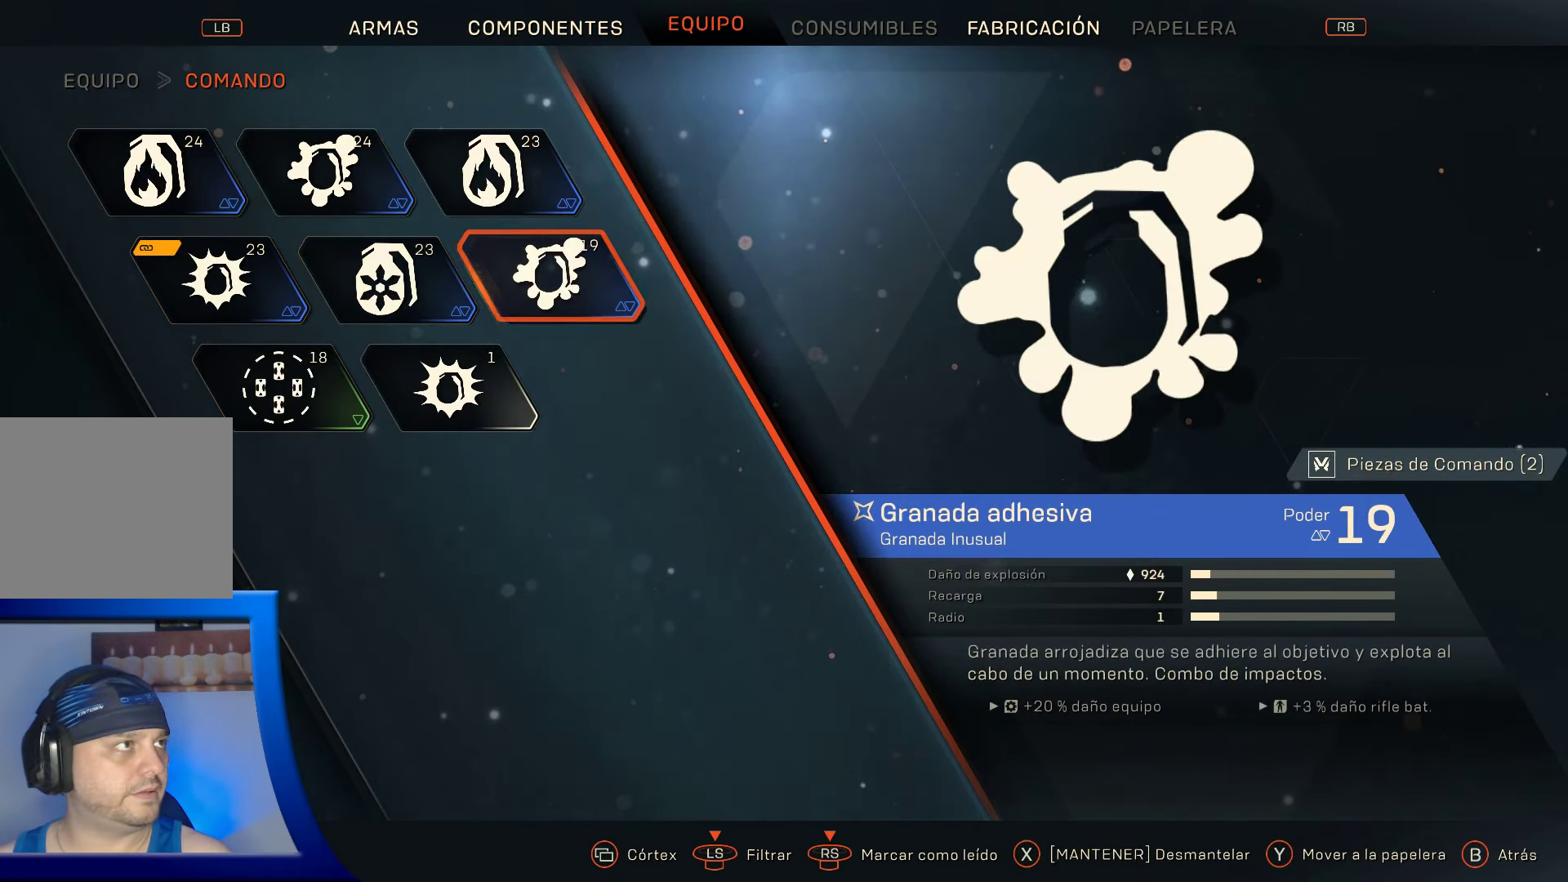
{"buttons": [], "left_stick": "center", "right_stick": "center", "events": []}
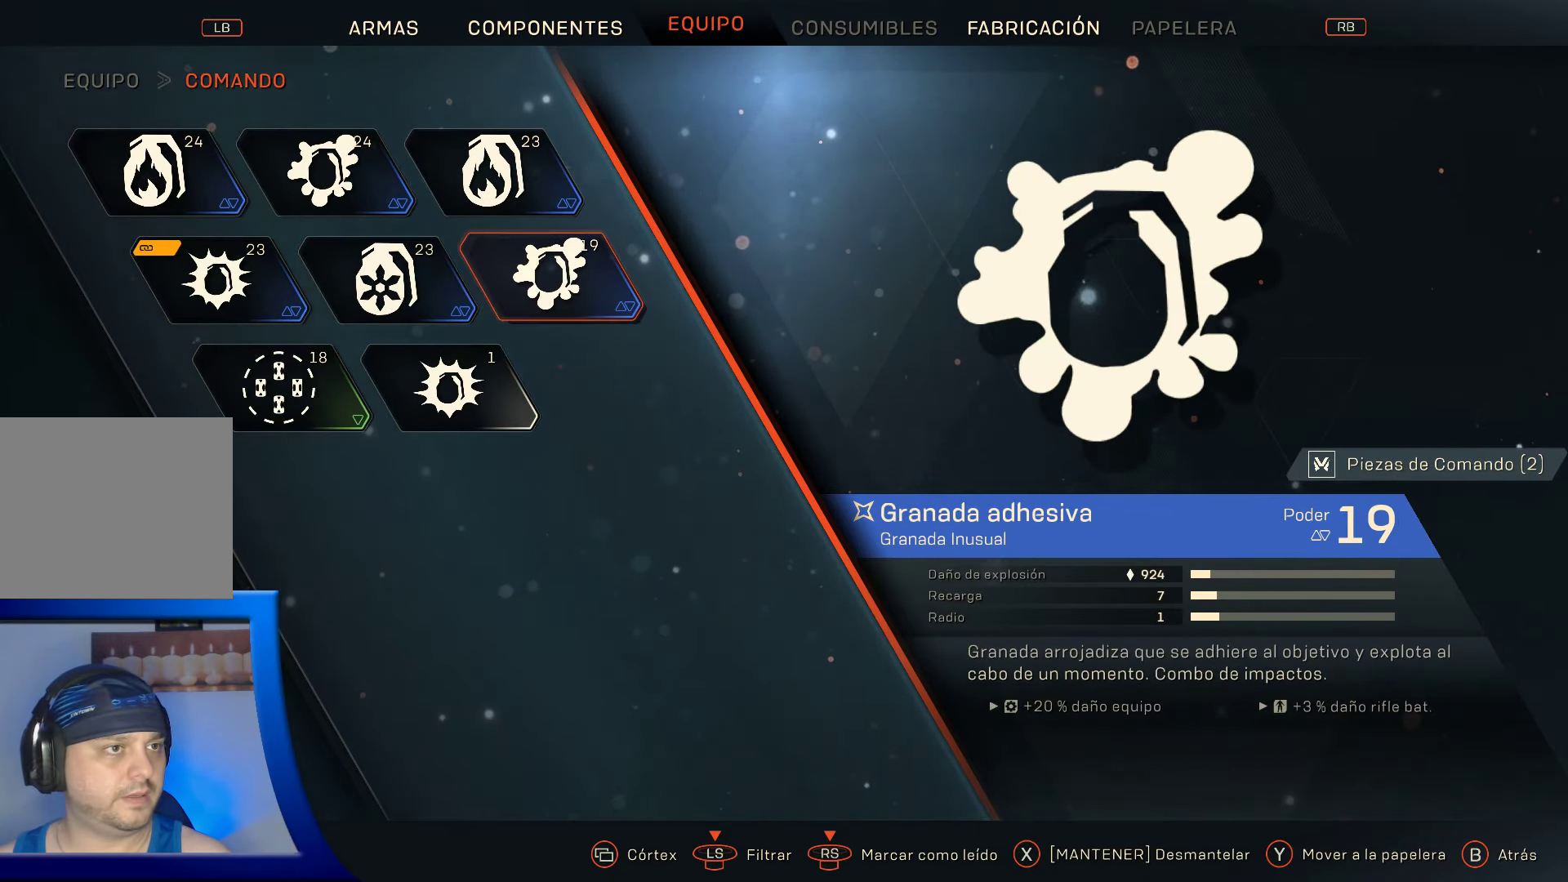
{"buttons": ["X"], "left_stick": "center", "right_stick": "center", "events": [[100, "X", "down"]]}
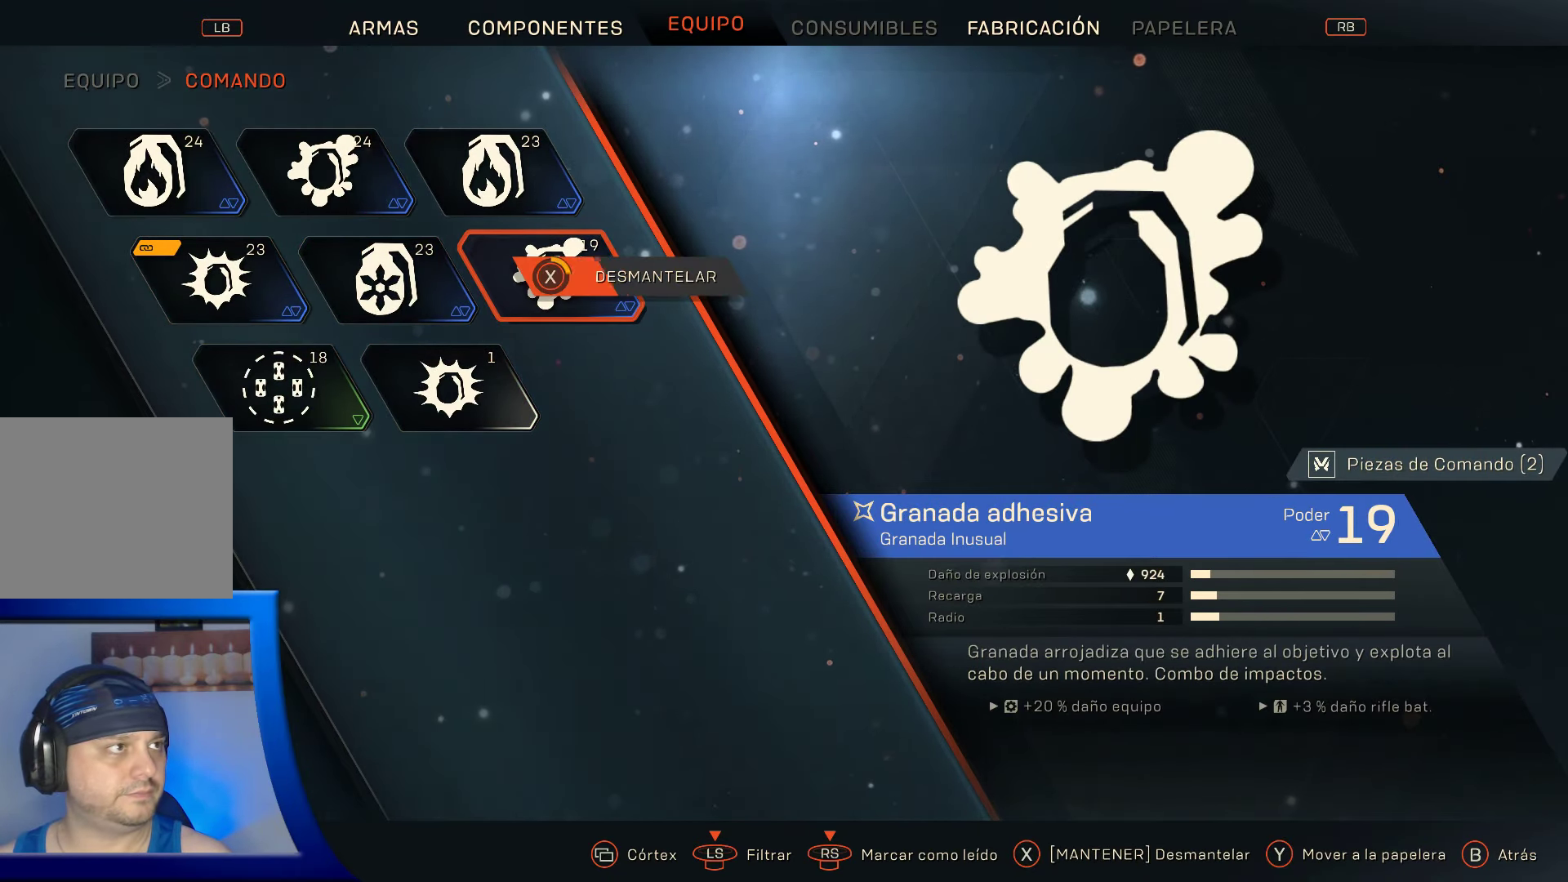
{"buttons": ["X"], "left_stick": "center", "right_stick": "center", "events": []}
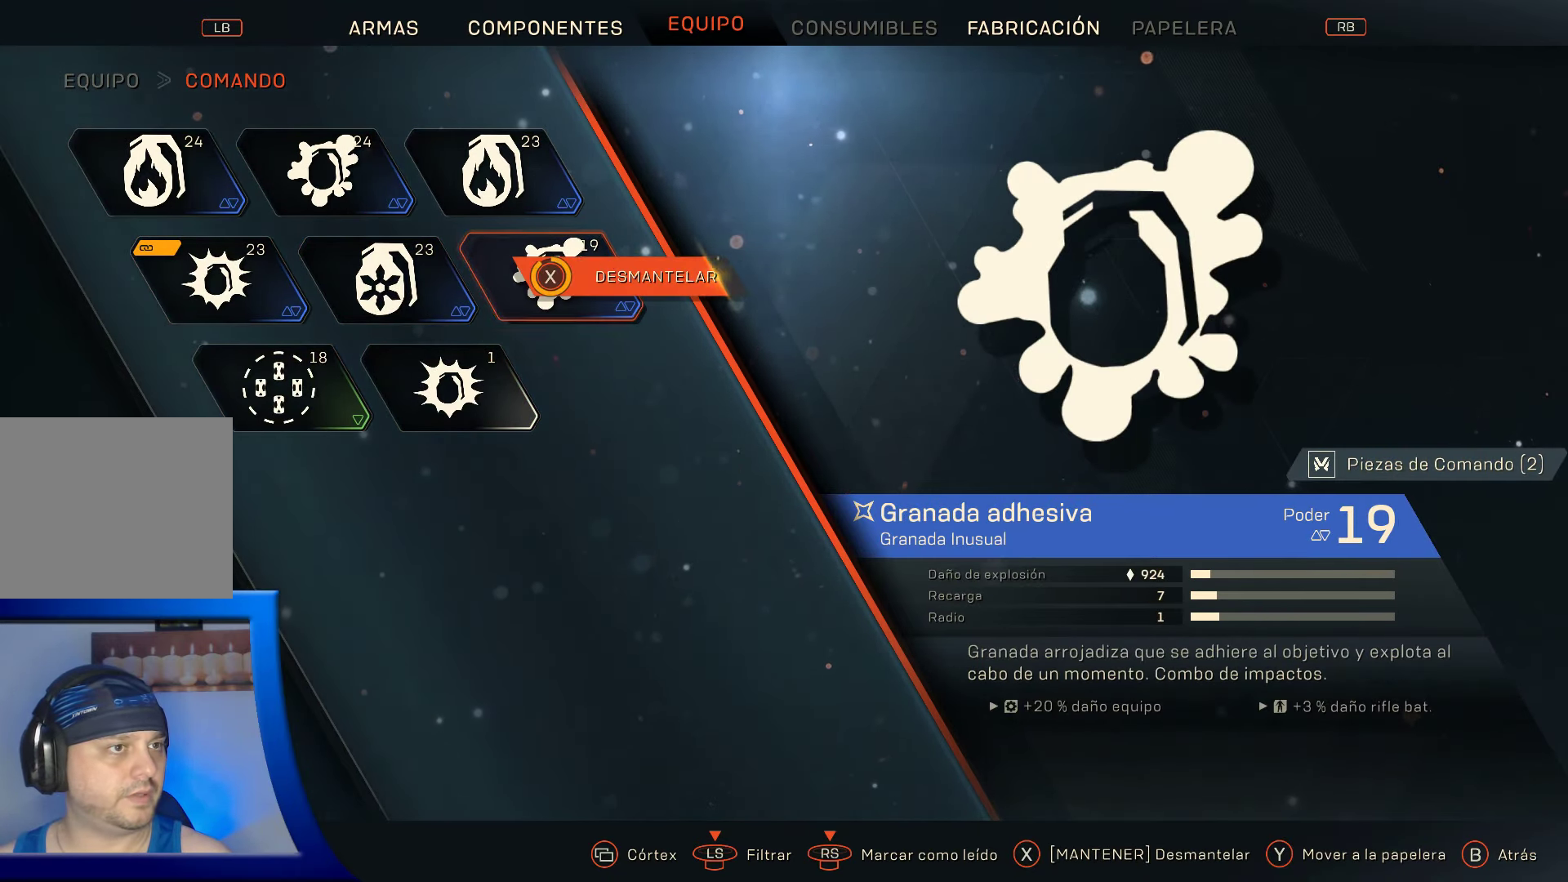
{"buttons": ["X"], "left_stick": "center", "right_stick": "center", "events": []}
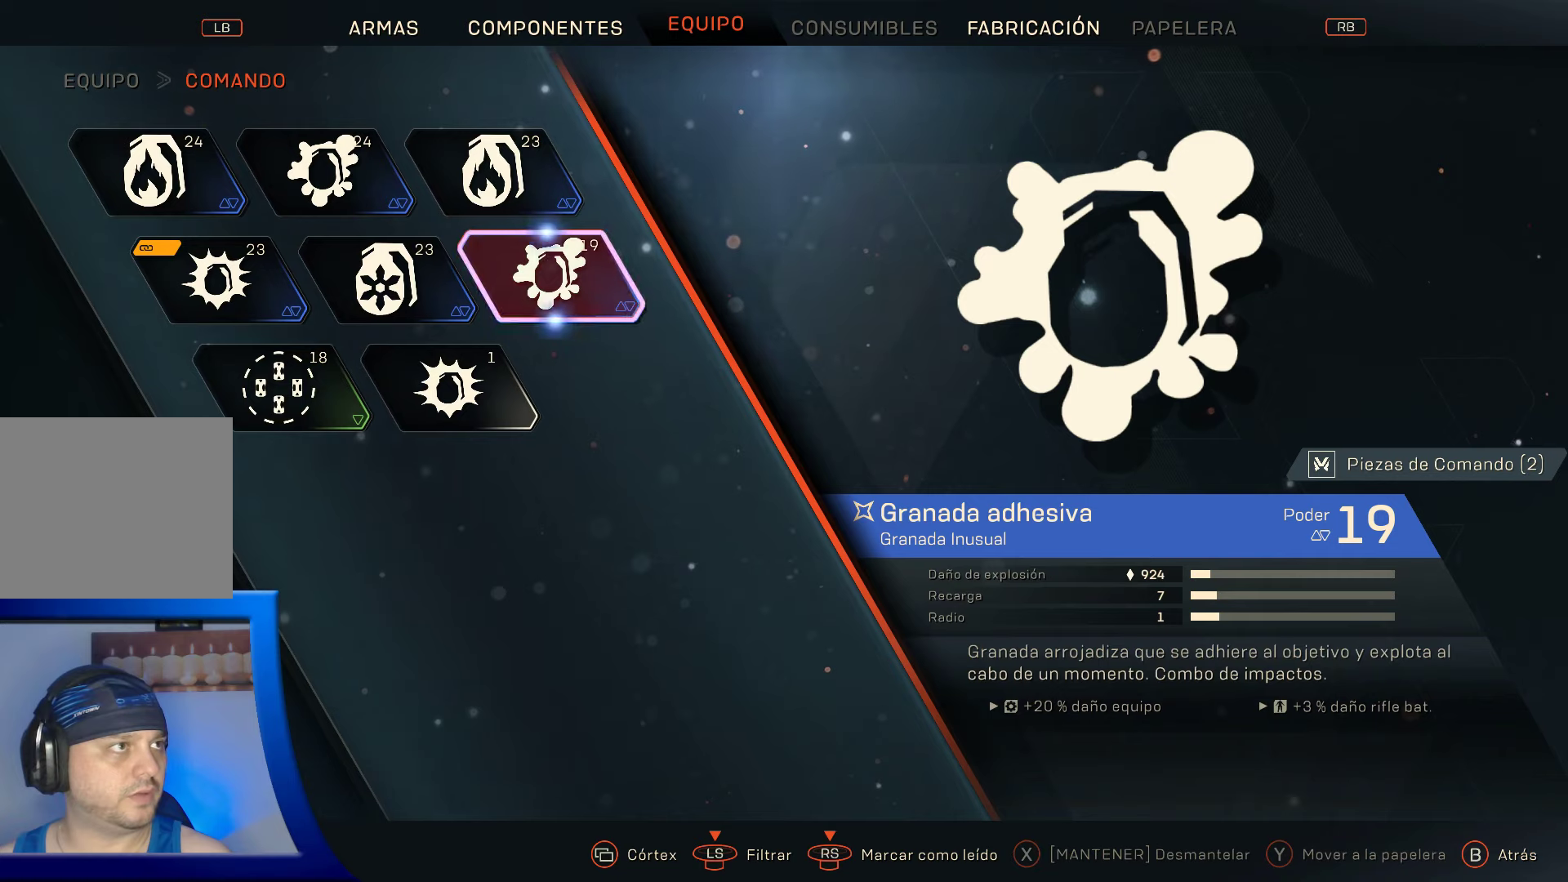
{"buttons": [], "left_stick": "center", "right_stick": "center", "events": [[83, "X", "up"]]}
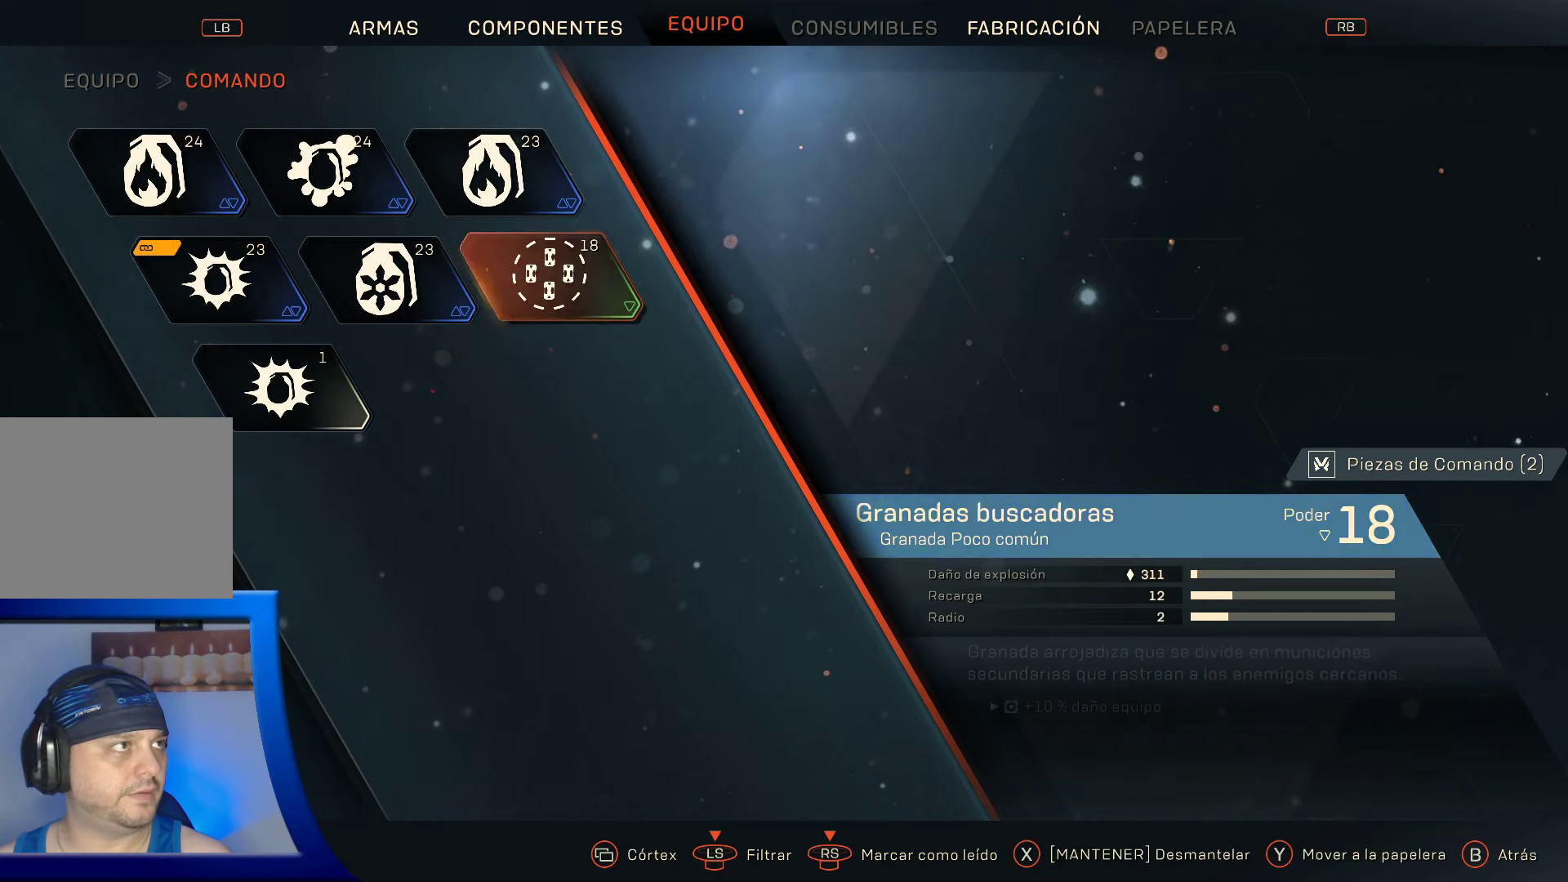
{"buttons": [], "left_stick": "center", "right_stick": "center", "events": []}